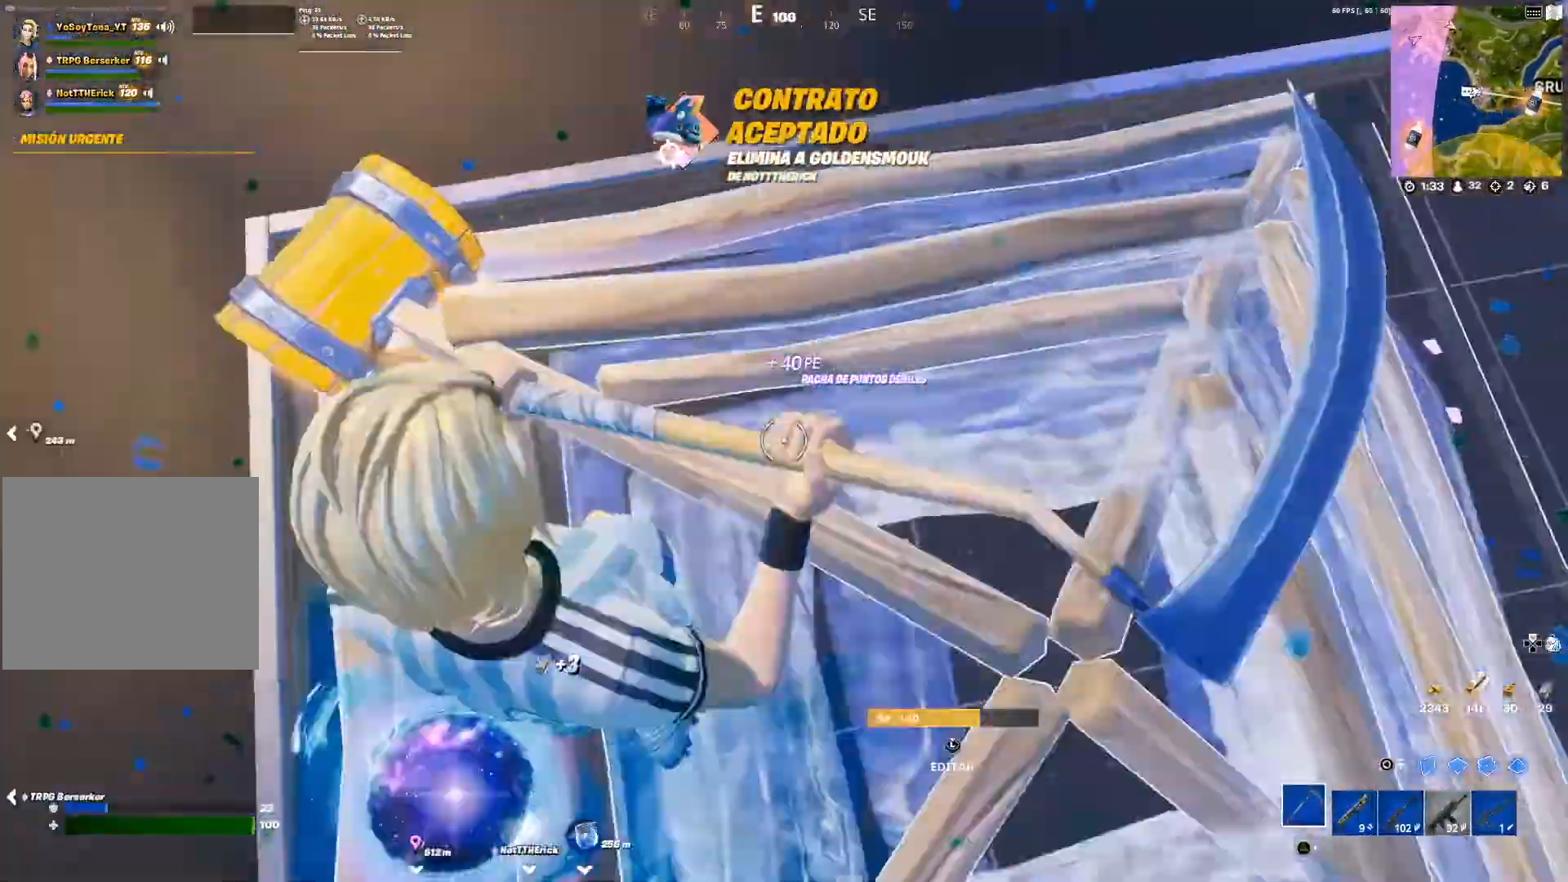
Gameplay with a controller (PlayStation layout); each line is a JSON object with the inputs held at the frame after it. "events" lists button and stick changes between this image and that frame as [ms after this image, input, new state], when the widget could be followed in between.
{"buttons": ["SQUARE"], "left_stick": "up-left", "right_stick": "center", "events": [[16, "right_stick", "center"], [83, "left_stick", "up"], [116, "R2", "up"], [183, "SQUARE", "down"], [183, "left_stick", "center"], [200, "SQUARE", "up"], [267, "R1", "down"], [283, "R1", "up"], [300, "left_stick", "down"], [450, "left_stick", "up-left"], [467, "SQUARE", "down"]]}
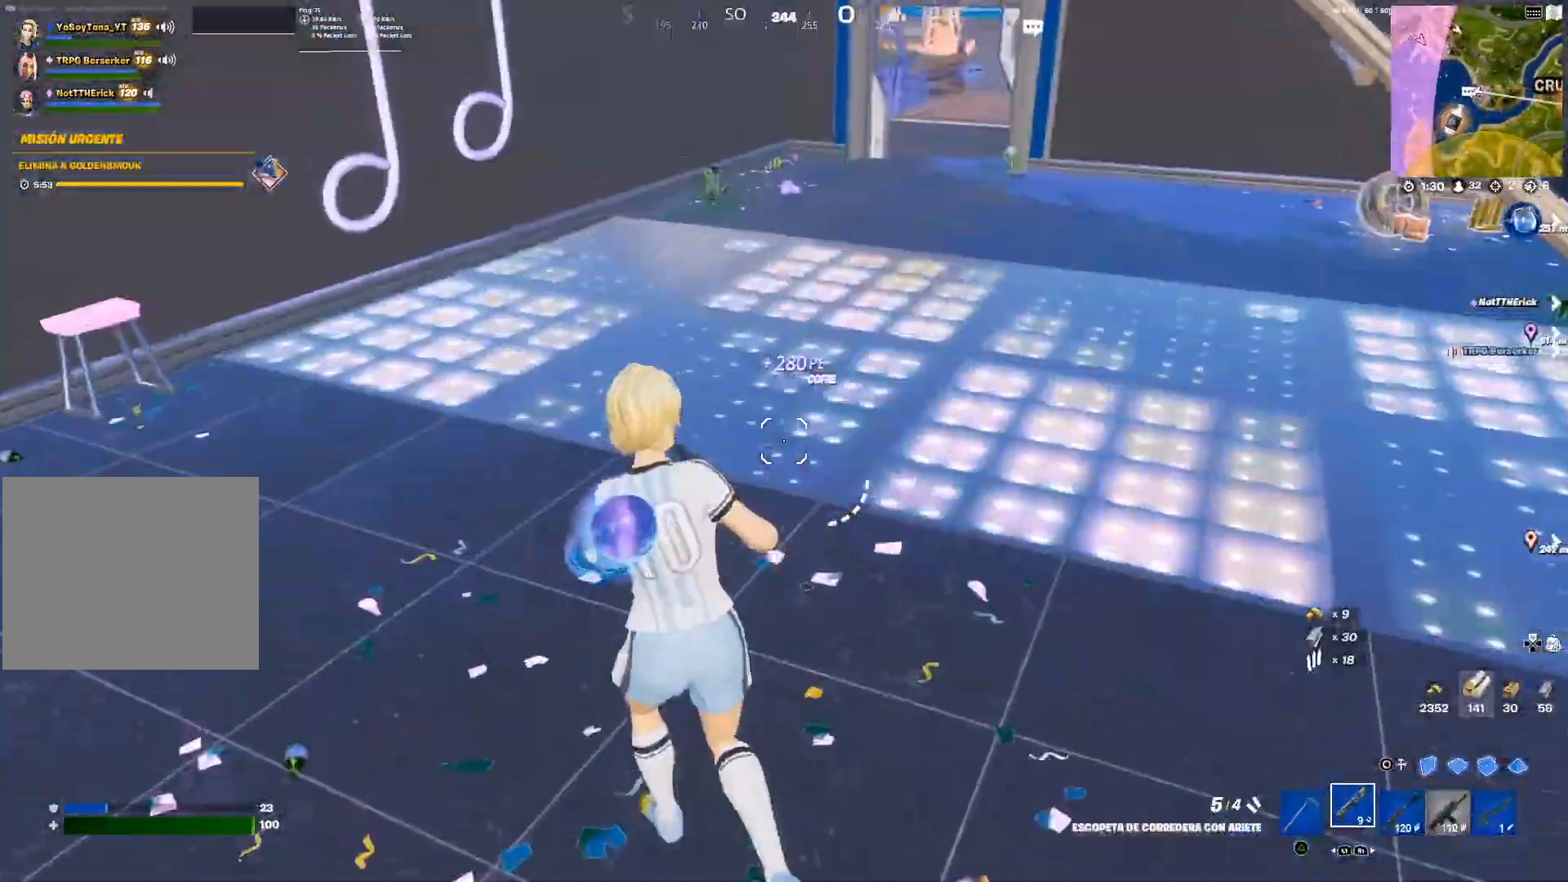
{"buttons": [], "left_stick": "up-left", "right_stick": "center", "events": [[50, "SQUARE", "up"], [200, "right_stick", "left"], [300, "R1", "down"], [384, "right_stick", "center"], [417, "R1", "up"]]}
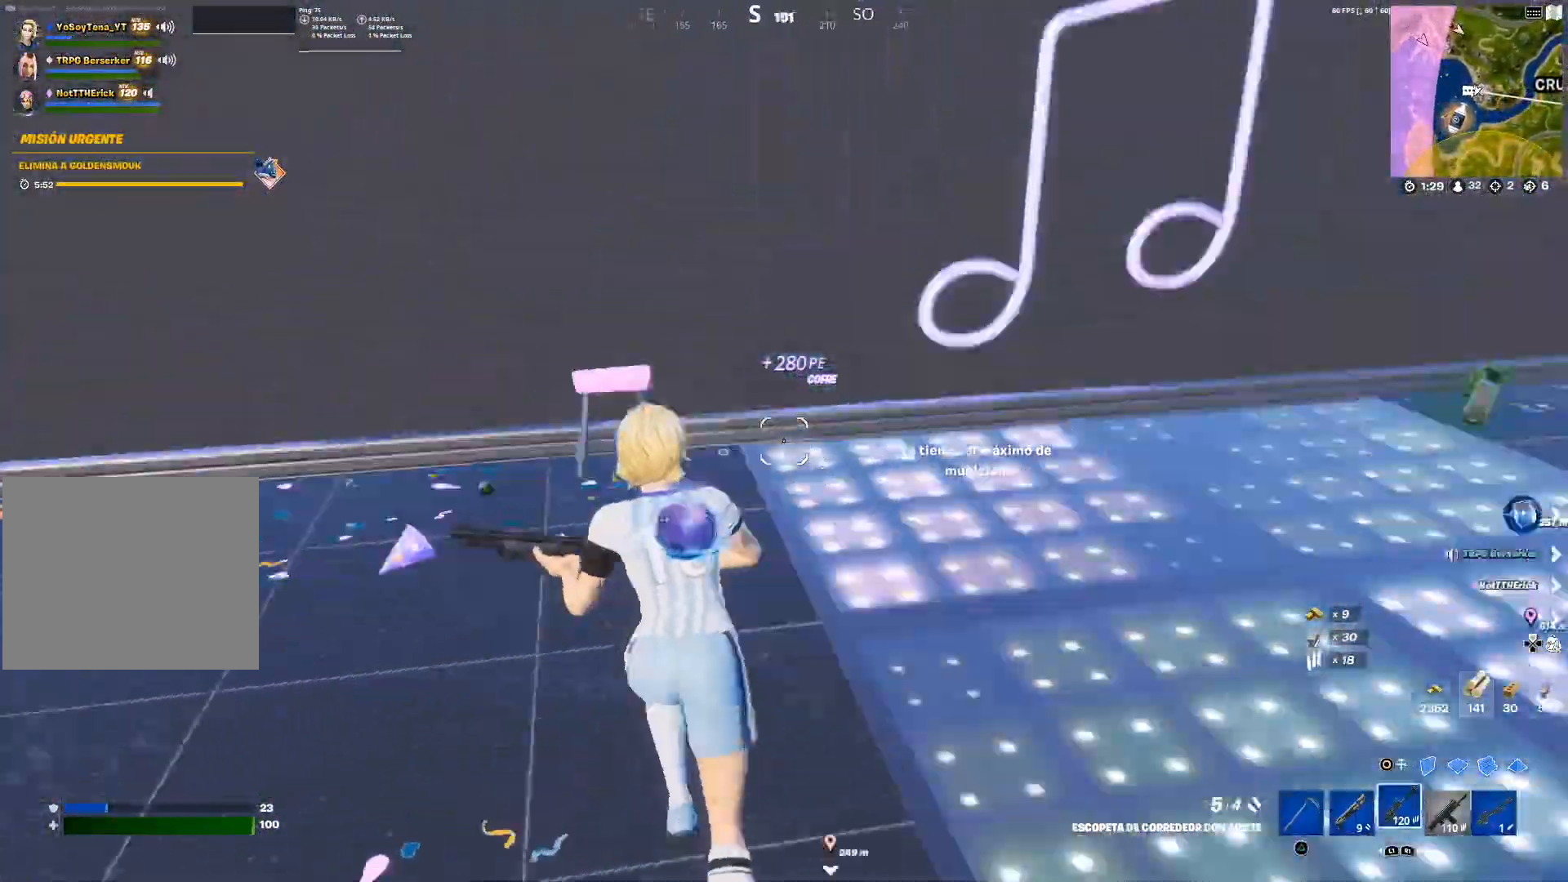
{"buttons": [], "left_stick": "left", "right_stick": "center", "events": [[66, "SQUARE", "down"], [283, "SQUARE", "up"], [333, "left_stick", "left"], [350, "SQUARE", "down"], [433, "SQUARE", "up"]]}
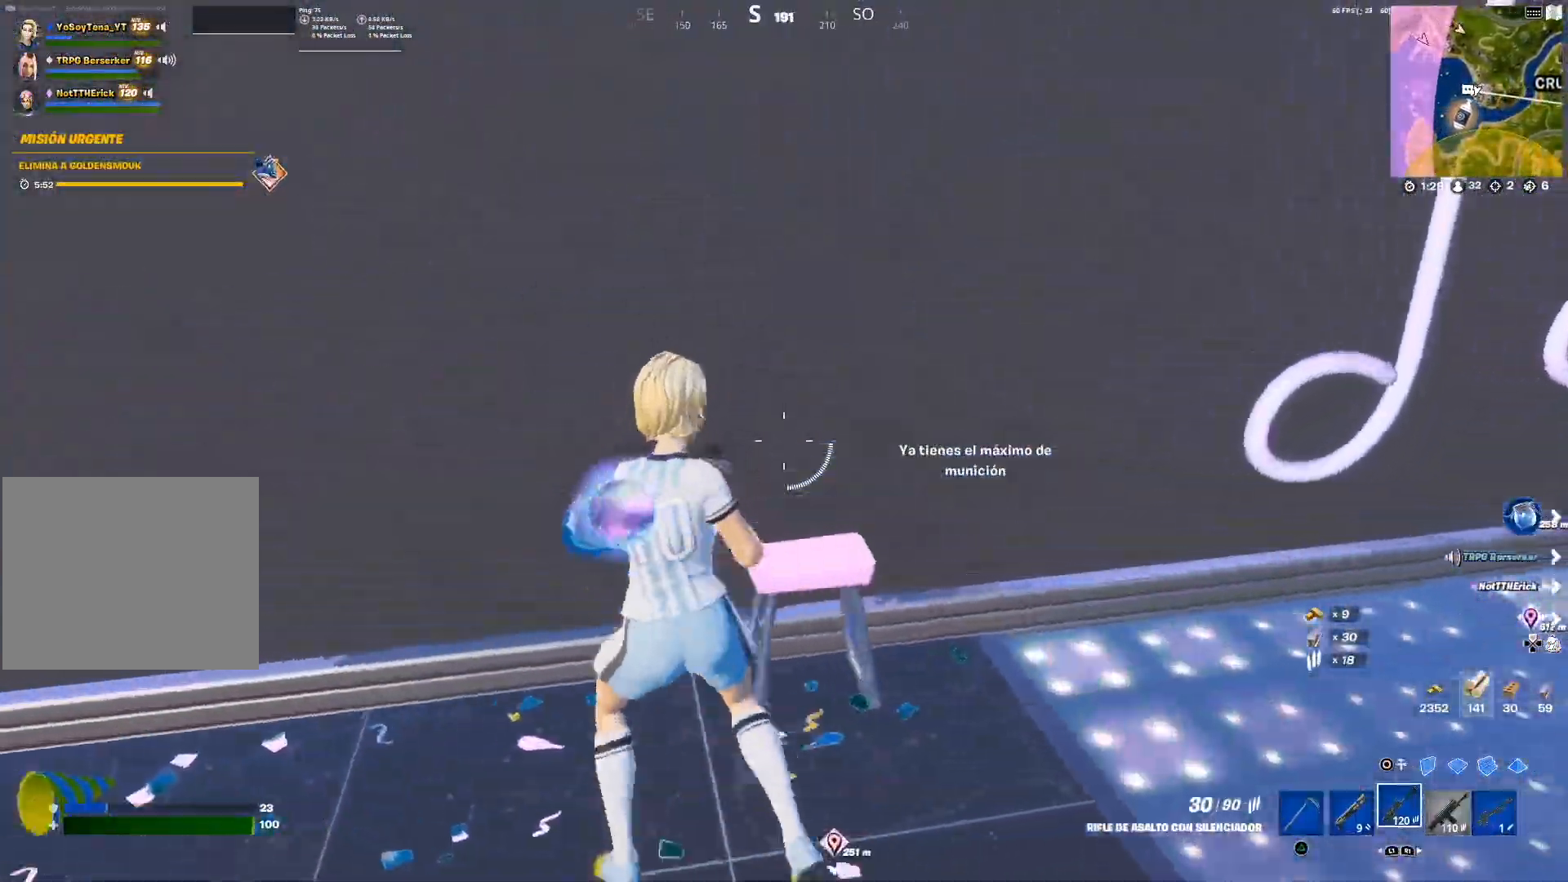
{"buttons": [], "left_stick": "up-left", "right_stick": "center", "events": [[17, "right_stick", "left"], [267, "right_stick", "center"], [350, "left_stick", "up-left"], [367, "R1", "down"], [467, "R1", "up"]]}
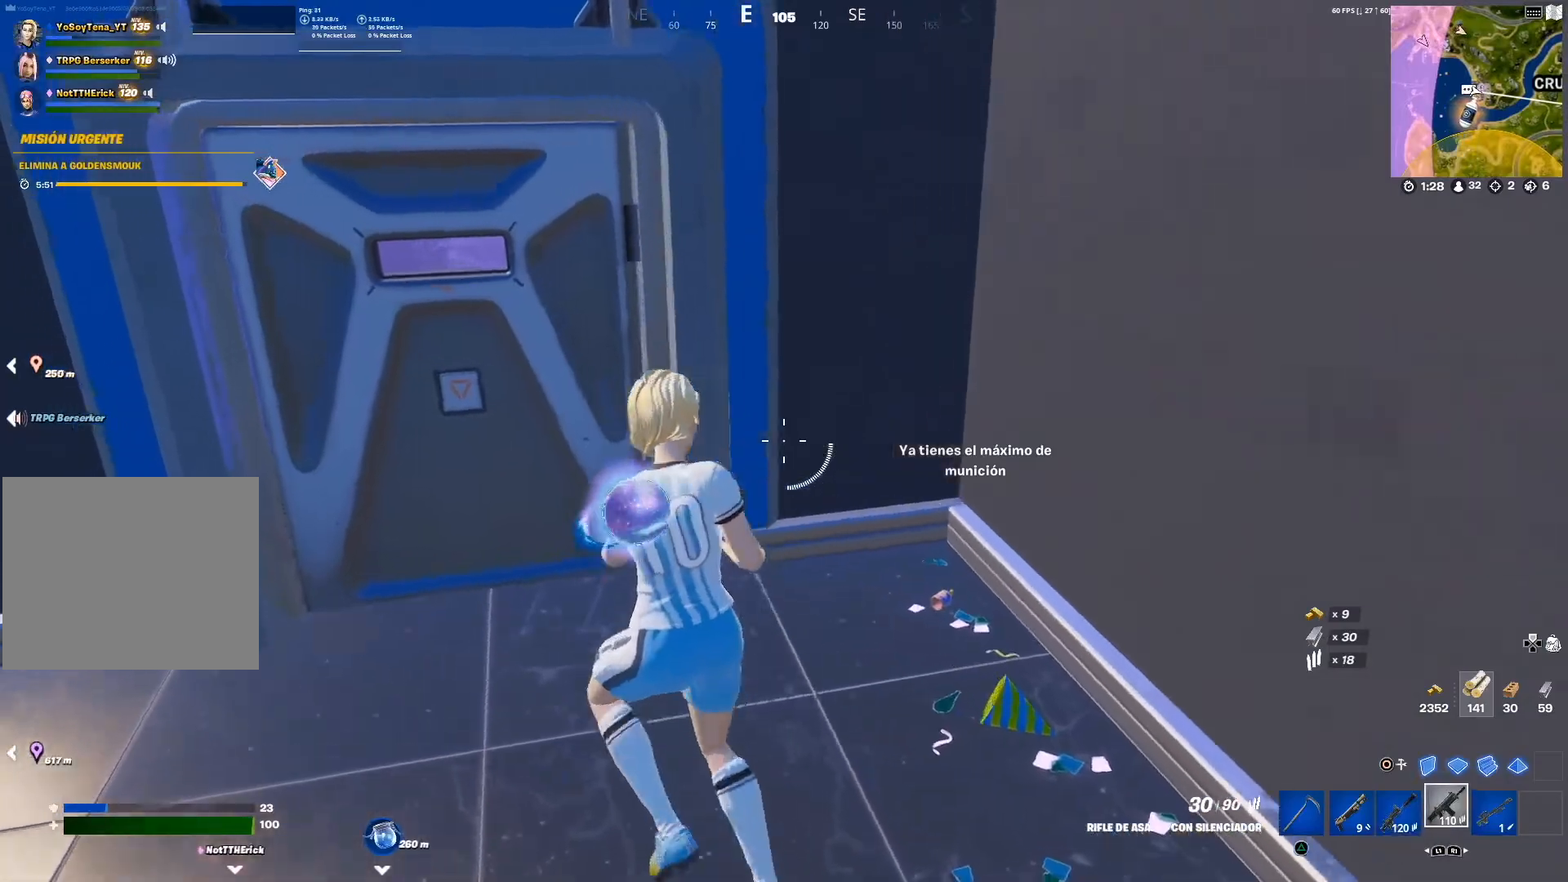
{"buttons": [], "left_stick": "up-left", "right_stick": "center", "events": [[216, "SQUARE", "down"], [283, "SQUARE", "up"], [367, "SQUARE", "down"], [433, "SQUARE", "up"]]}
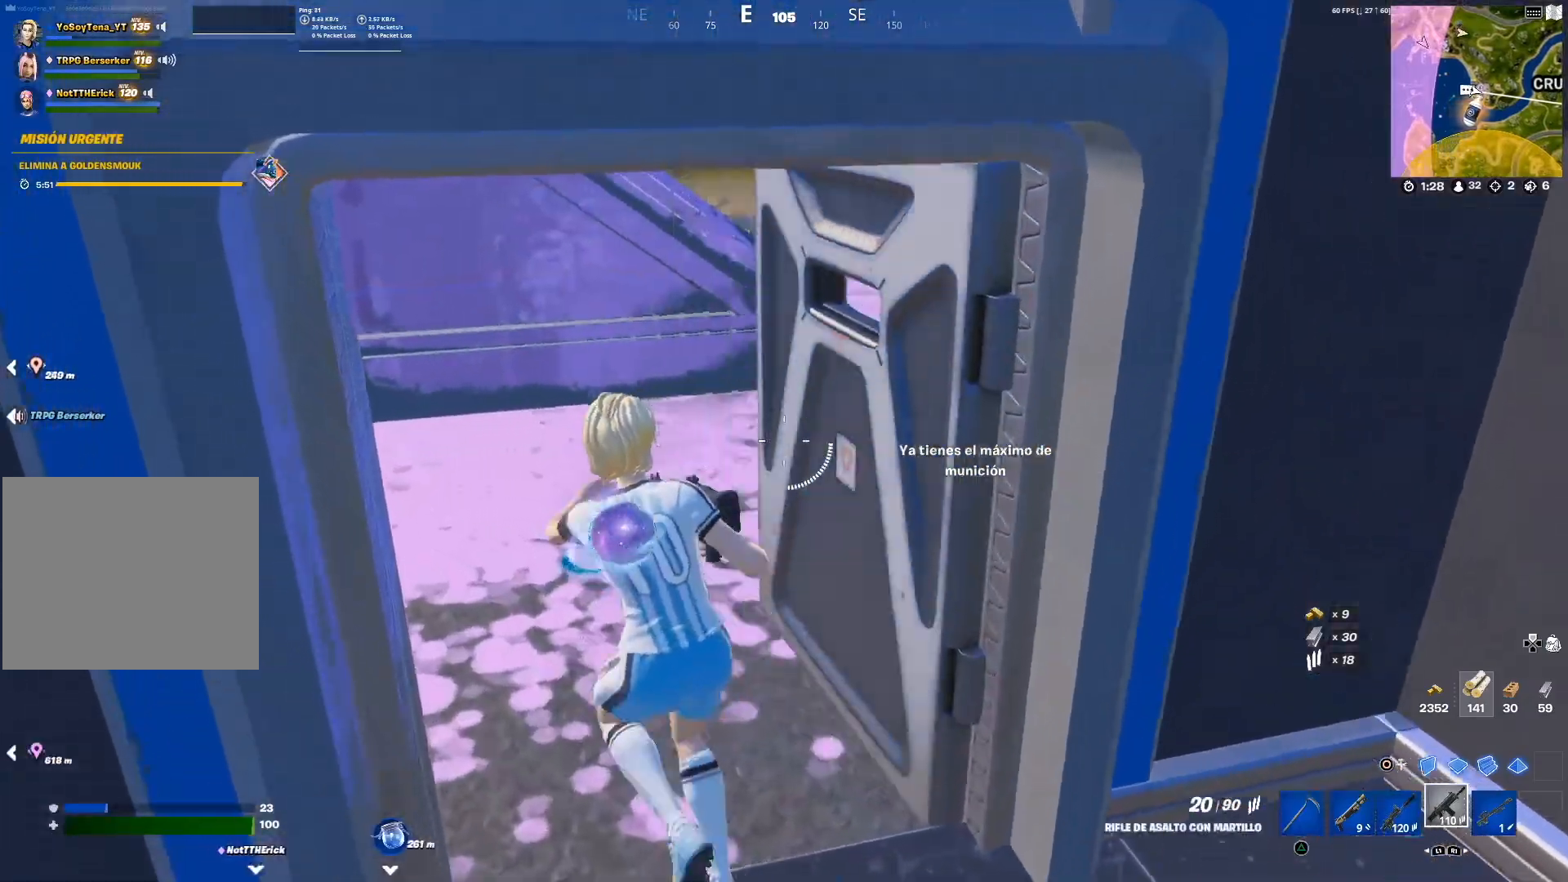
{"buttons": [], "left_stick": "up", "right_stick": "center", "events": [[17, "SQUARE", "down"], [67, "left_stick", "up"], [84, "SQUARE", "up"], [317, "right_stick", "right"], [501, "right_stick", "center"]]}
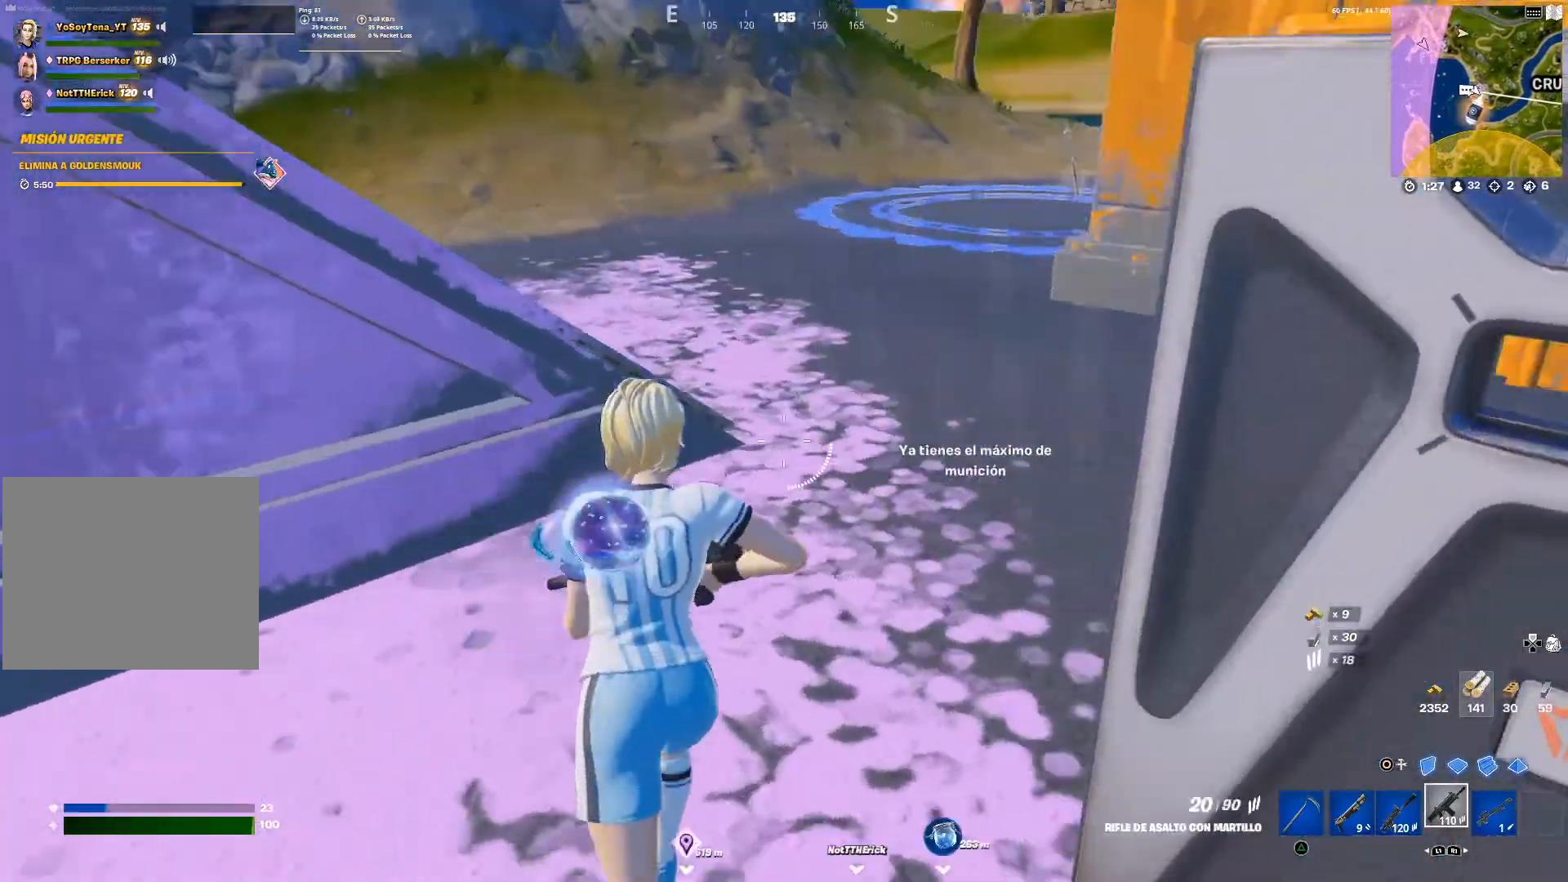
{"buttons": [], "left_stick": "up", "right_stick": "right", "events": [[116, "R1", "down"], [183, "R1", "up"], [367, "right_stick", "right"]]}
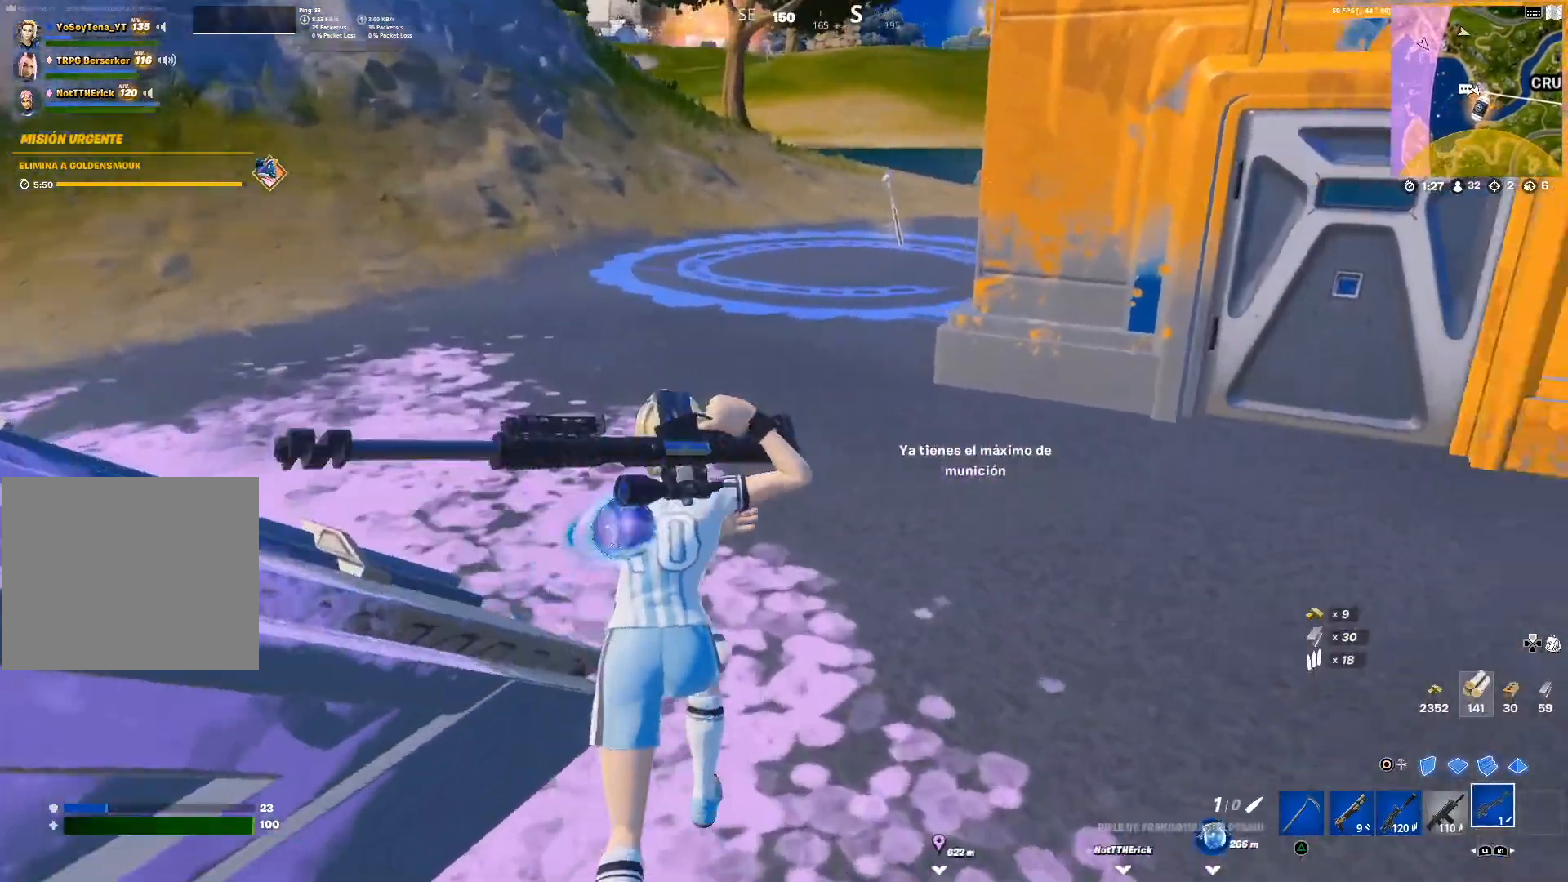
{"buttons": [], "left_stick": "up", "right_stick": "center", "events": [[50, "right_stick", "center"], [134, "SQUARE", "down"], [201, "SQUARE", "up"], [284, "SQUARE", "down"], [351, "SQUARE", "up"]]}
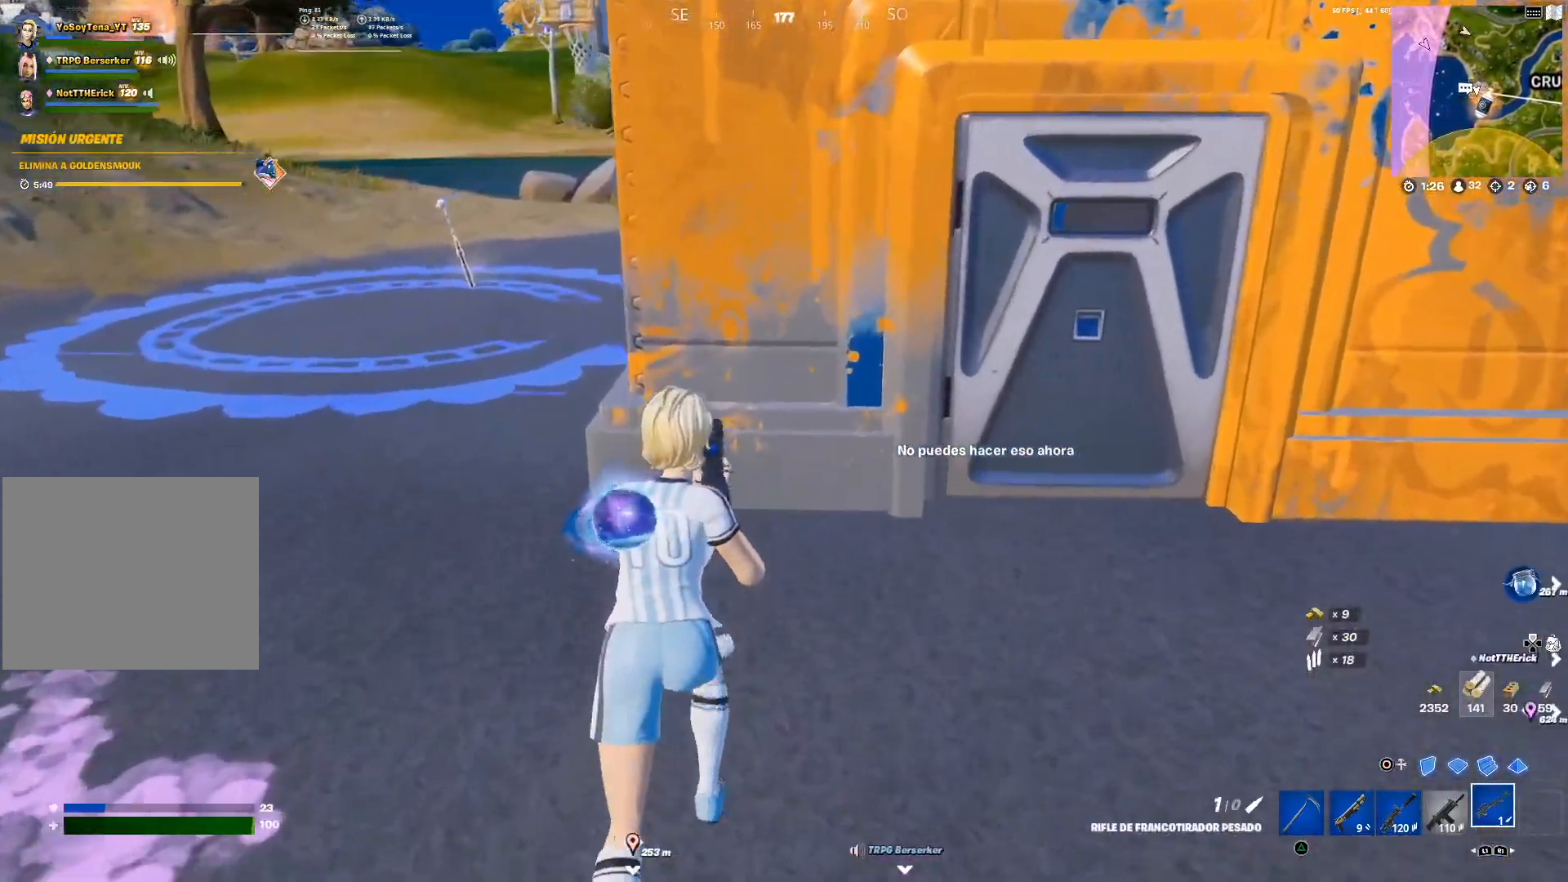
{"buttons": [], "left_stick": "up-right", "right_stick": "center", "events": [[33, "left_stick", "up-right"], [33, "right_stick", "right"], [300, "right_stick", "center"], [384, "L1", "down"], [484, "L1", "up"]]}
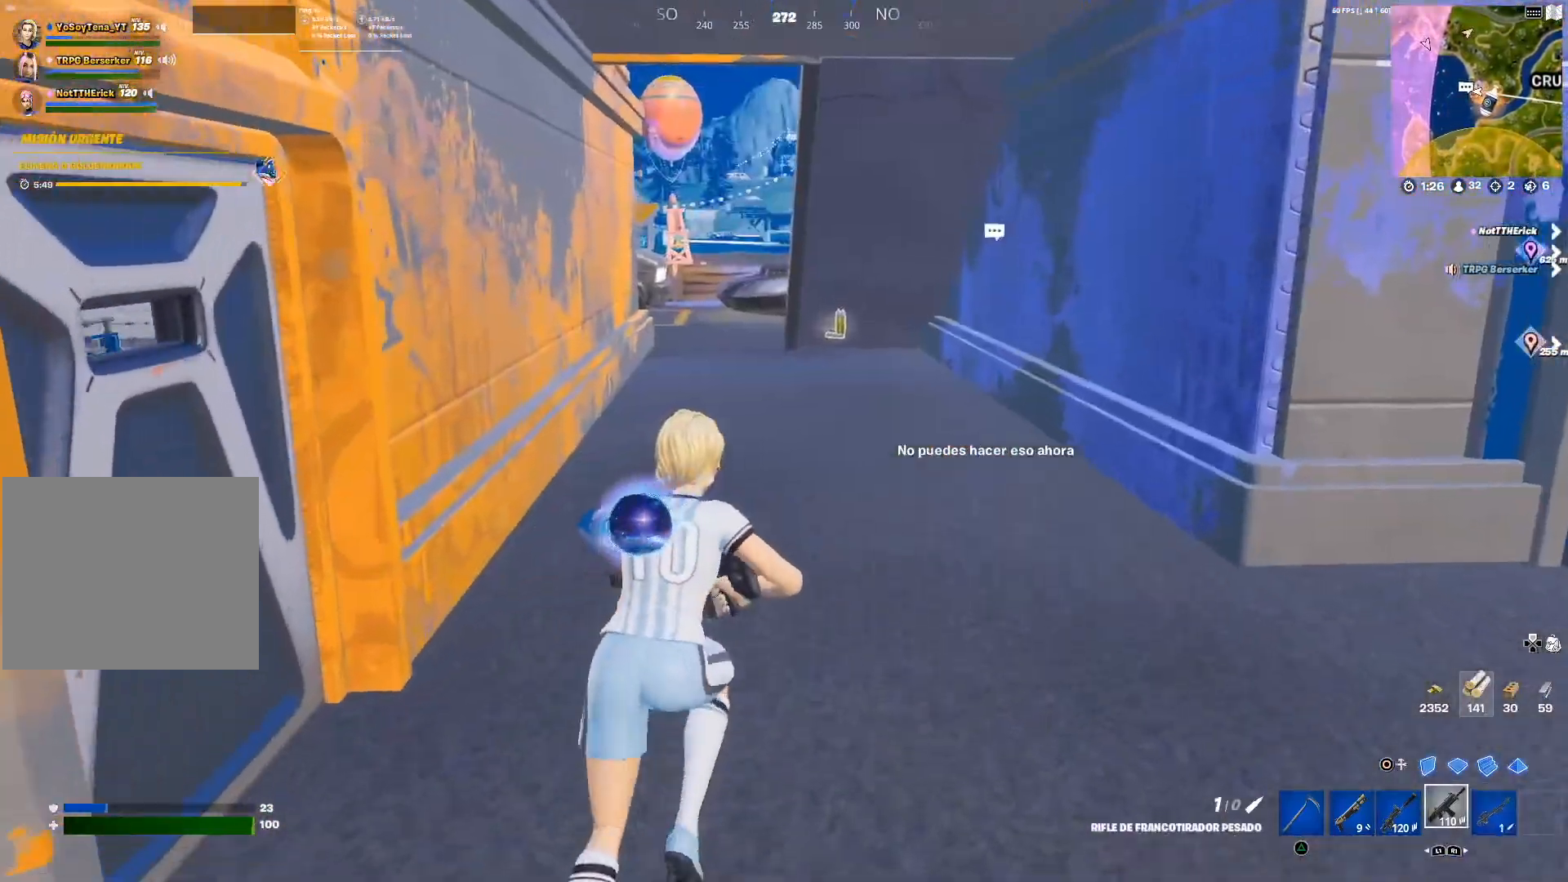
{"buttons": [], "left_stick": "up-left", "right_stick": "center", "events": [[34, "left_stick", "center"], [34, "right_stick", "left"], [50, "L1", "down"], [84, "left_stick", "left"], [151, "L1", "up"], [201, "L1", "down"], [201, "right_stick", "center"], [301, "L1", "up"], [301, "left_stick", "up-left"], [351, "right_stick", "left"], [501, "right_stick", "center"]]}
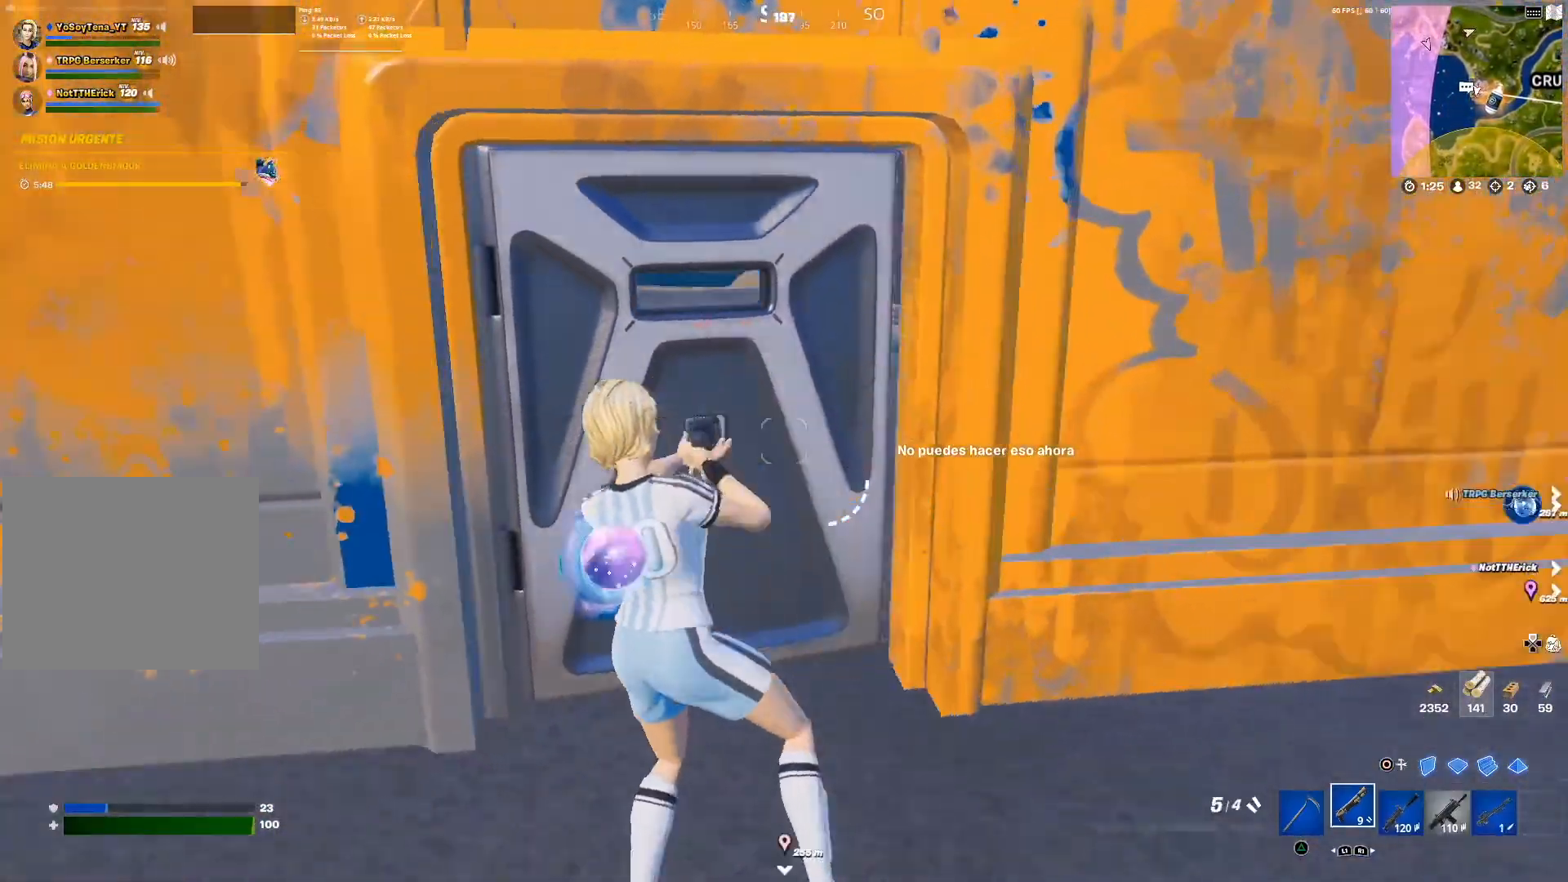
{"buttons": [], "left_stick": "up", "right_stick": "center", "events": [[33, "left_stick", "up"], [150, "SQUARE", "down"], [233, "SQUARE", "up"]]}
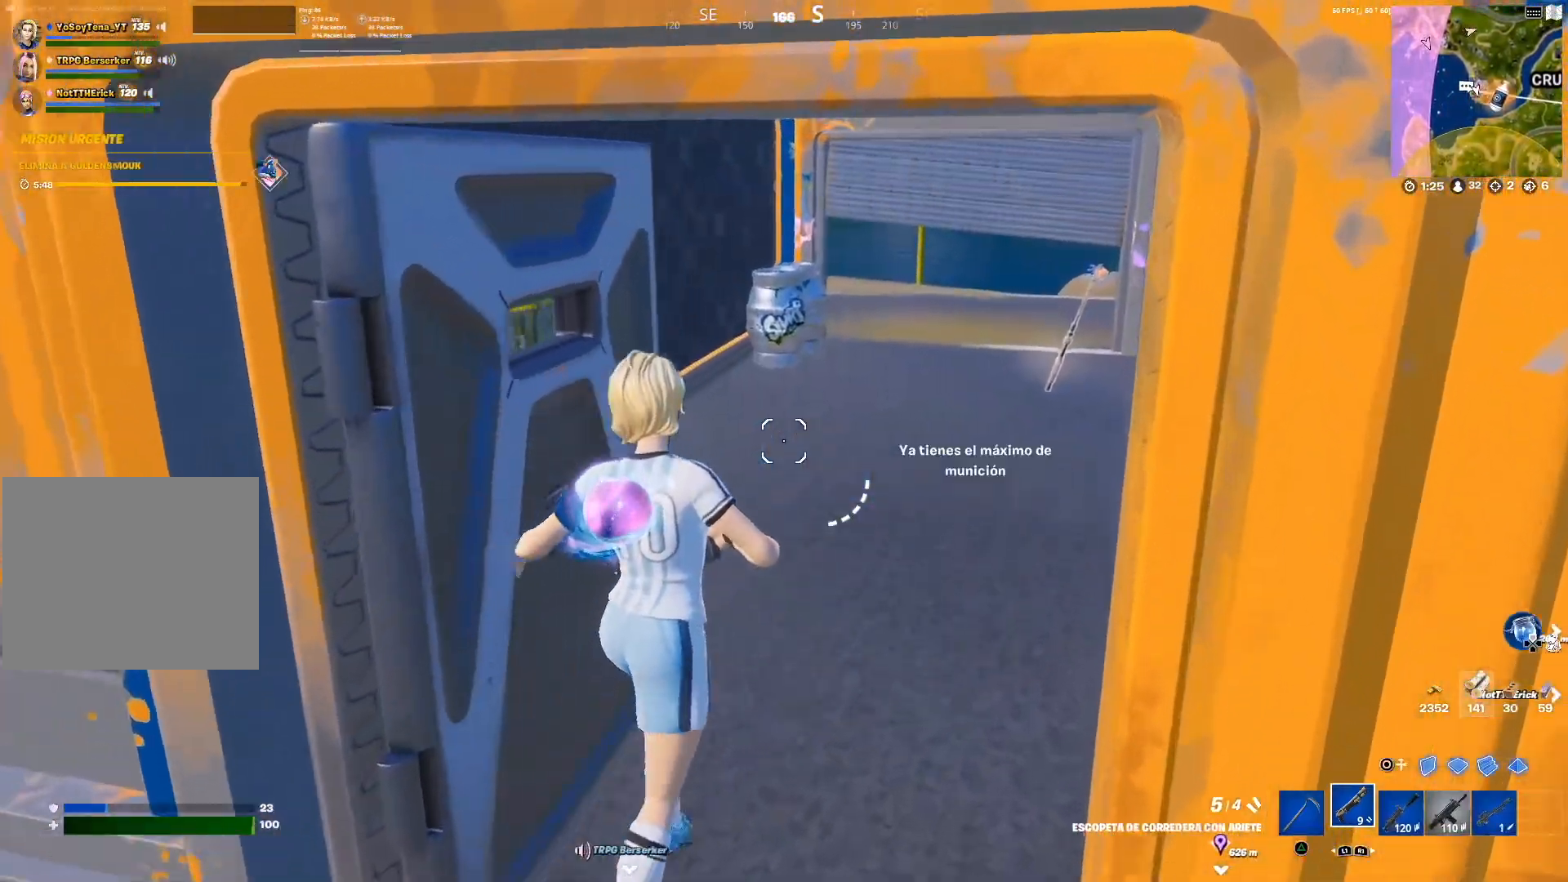
{"buttons": [], "left_stick": "up-right", "right_stick": "center", "events": [[67, "TRIANGLE", "down"], [151, "TRIANGLE", "up"], [317, "right_stick", "down-left"], [434, "left_stick", "up-right"], [468, "right_stick", "center"]]}
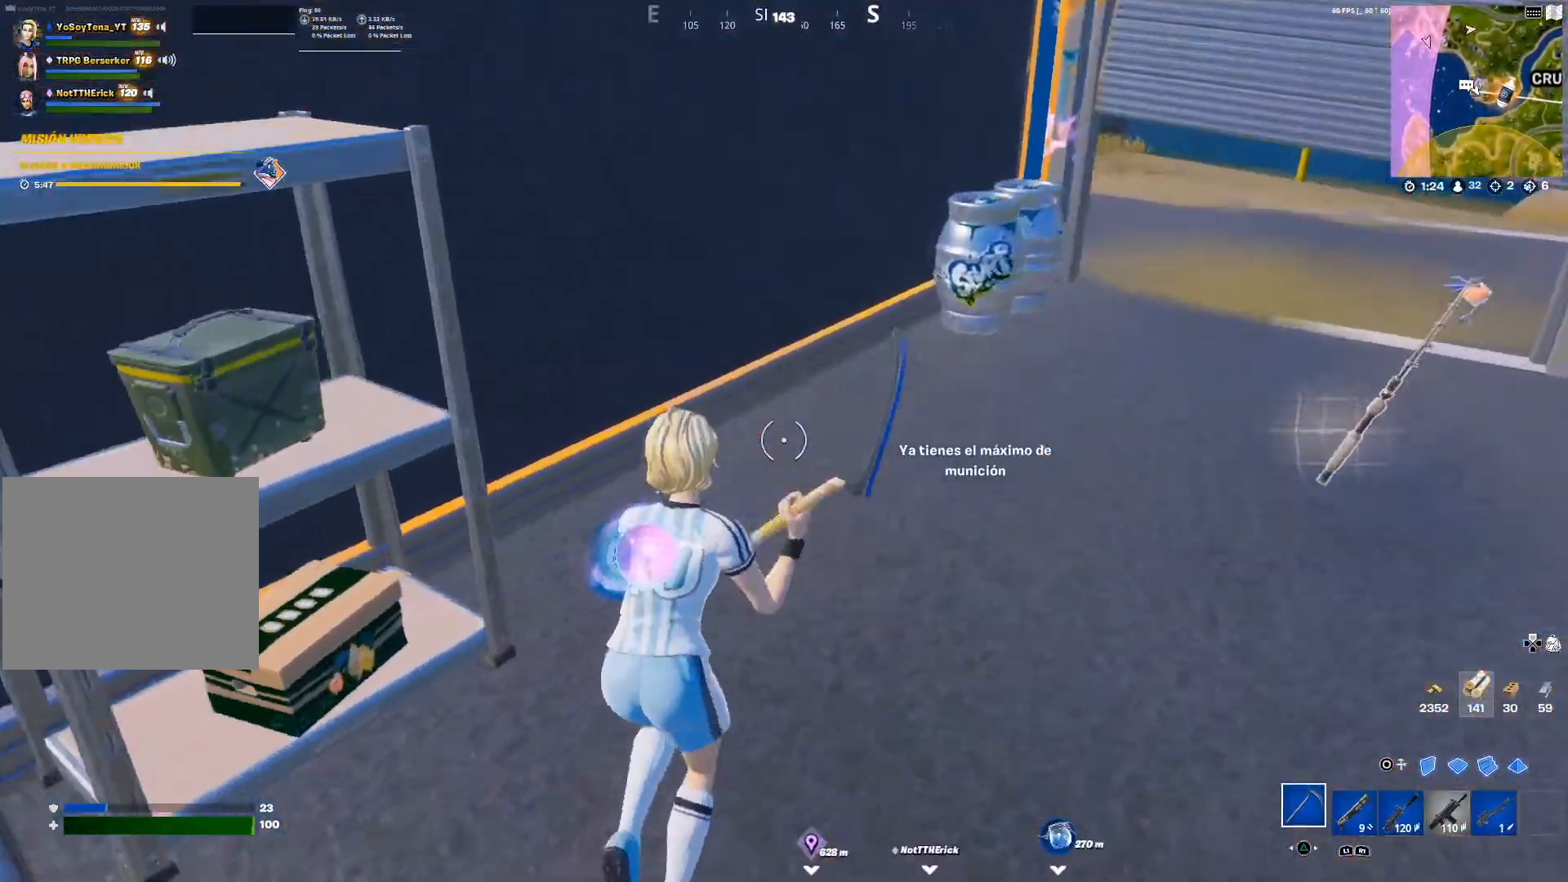
{"buttons": [], "left_stick": "up-right", "right_stick": "center", "events": [[117, "CIRCLE", "down"], [167, "CIRCLE", "up"], [300, "right_stick", "down"], [417, "right_stick", "center"]]}
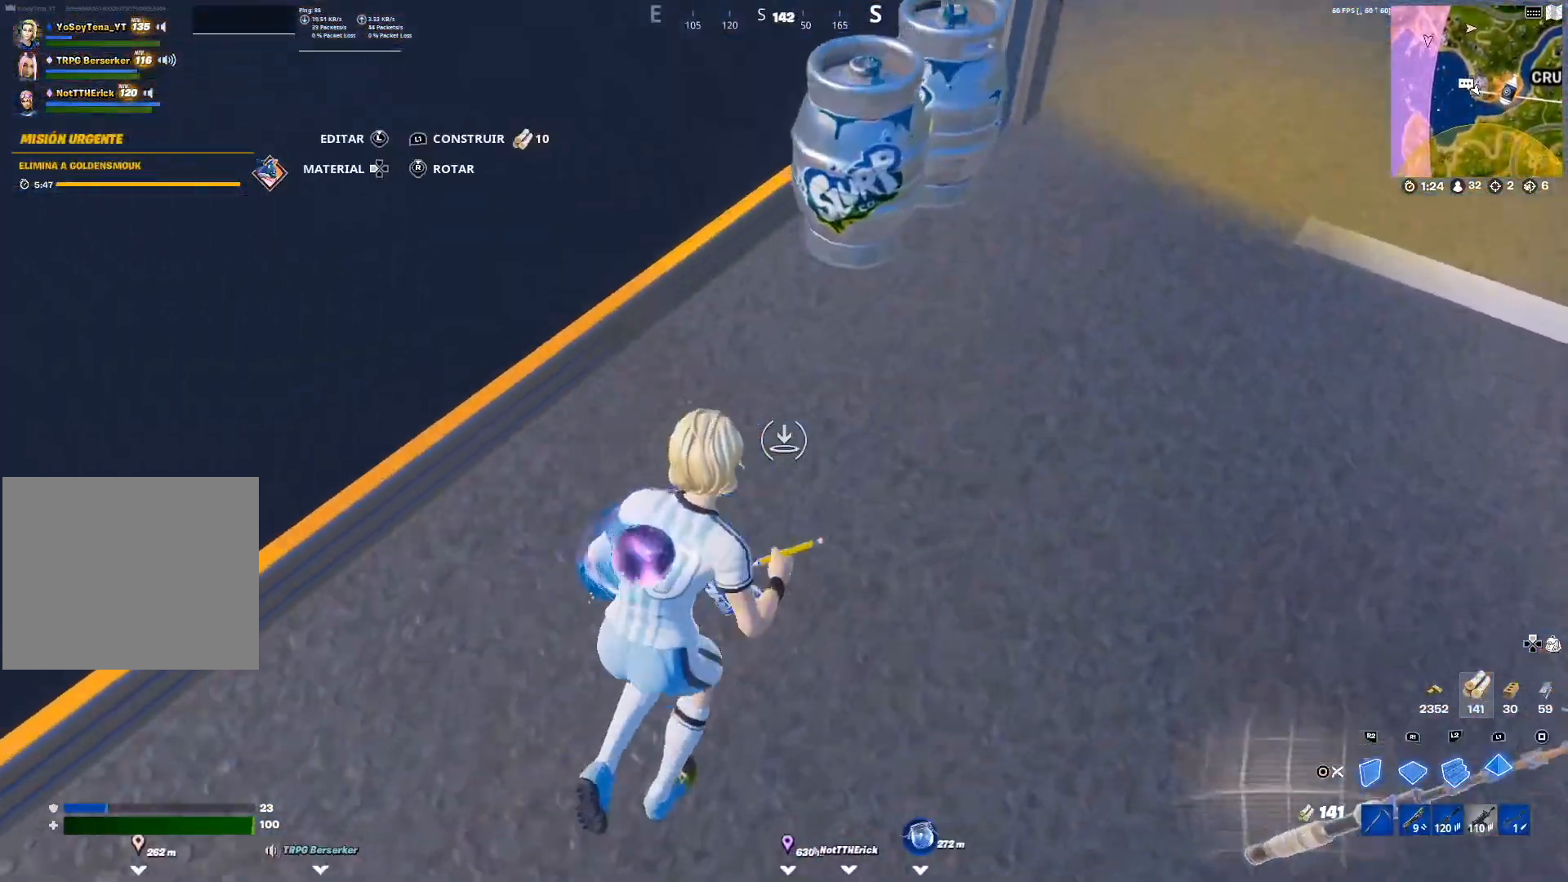
{"buttons": ["CIRCLE"], "left_stick": "up", "right_stick": "center", "events": [[317, "left_stick", "up"], [334, "L1", "down"], [434, "CIRCLE", "down"], [484, "L1", "up"]]}
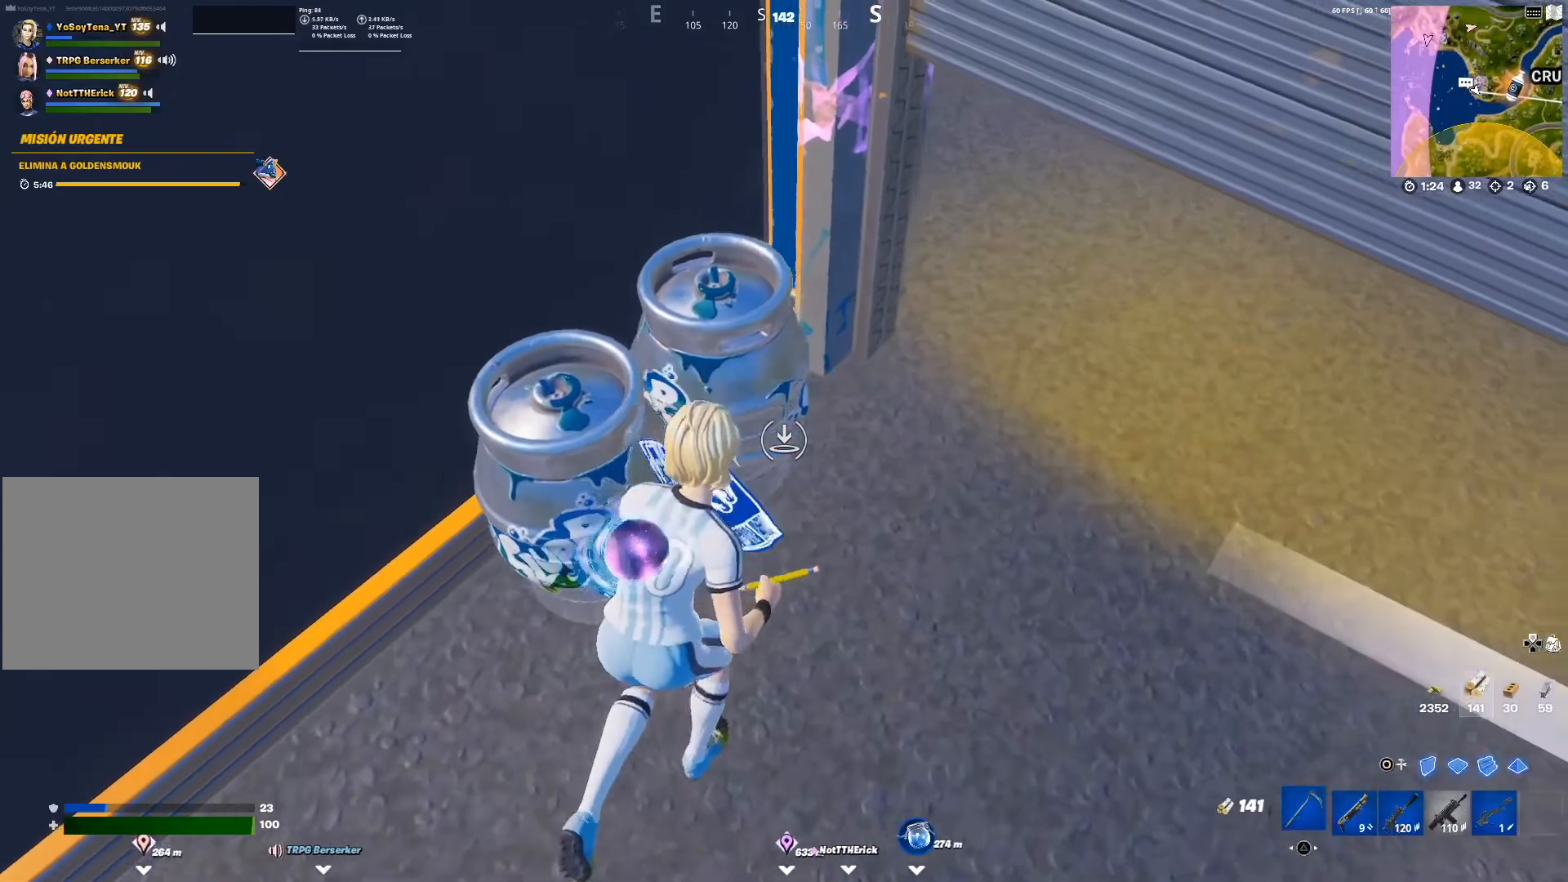
{"buttons": [], "left_stick": "down-left", "right_stick": "center", "events": [[17, "CIRCLE", "up"], [200, "left_stick", "up-left"], [250, "right_stick", "left"], [417, "left_stick", "down-left"], [450, "right_stick", "center"]]}
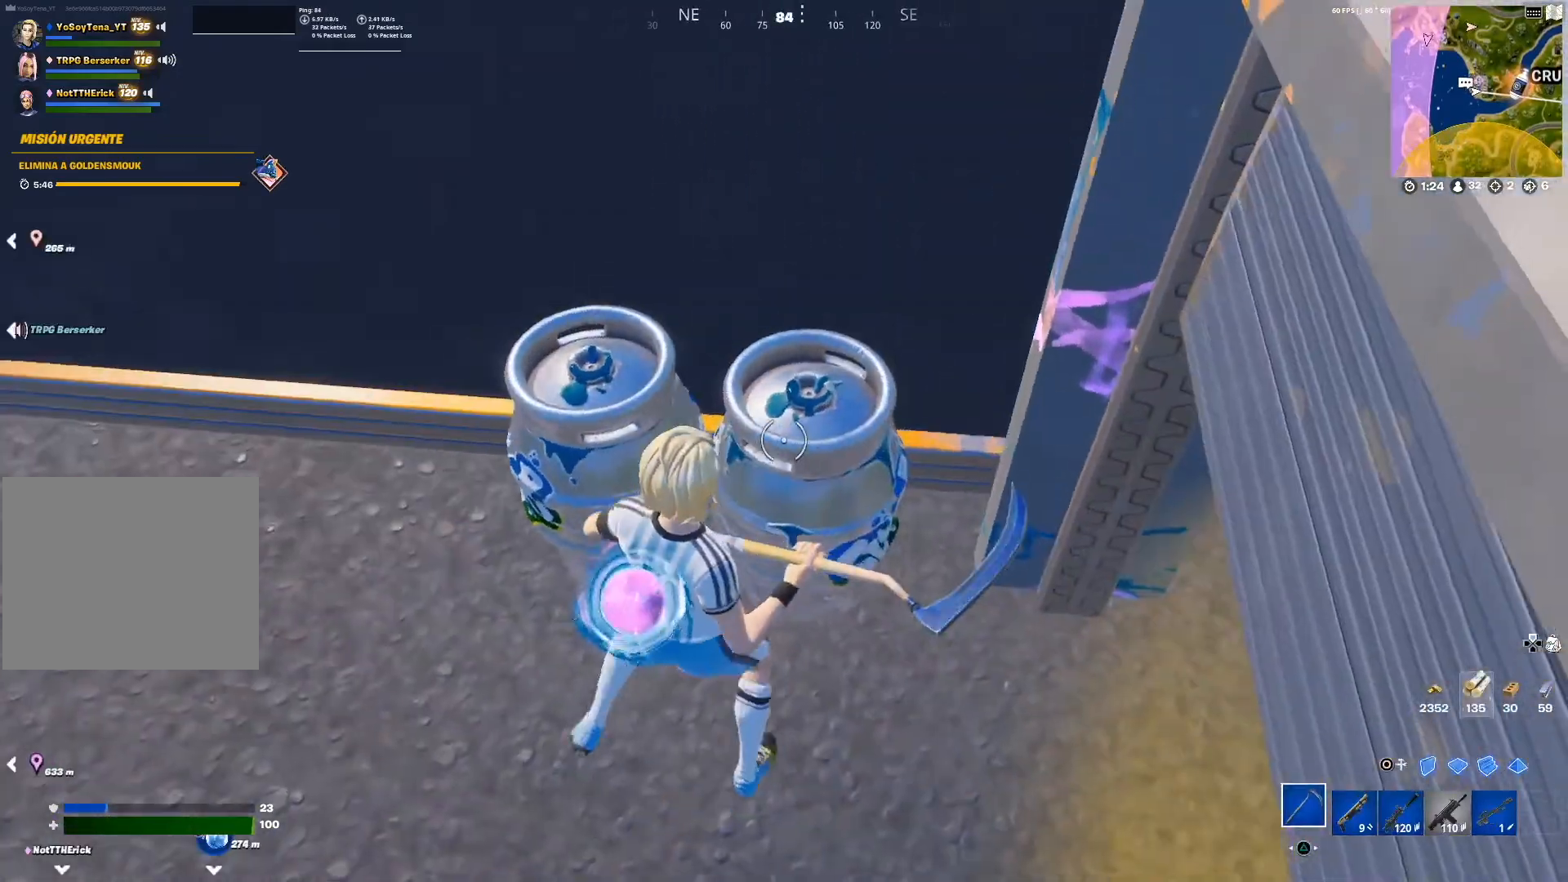
{"buttons": ["CIRCLE"], "left_stick": "up", "right_stick": "center", "events": [[84, "CIRCLE", "down"], [167, "CIRCLE", "up"], [167, "left_stick", "up"], [217, "right_stick", "down-left"], [334, "L1", "down"], [351, "right_stick", "center"], [434, "CIRCLE", "down"], [468, "L1", "up"]]}
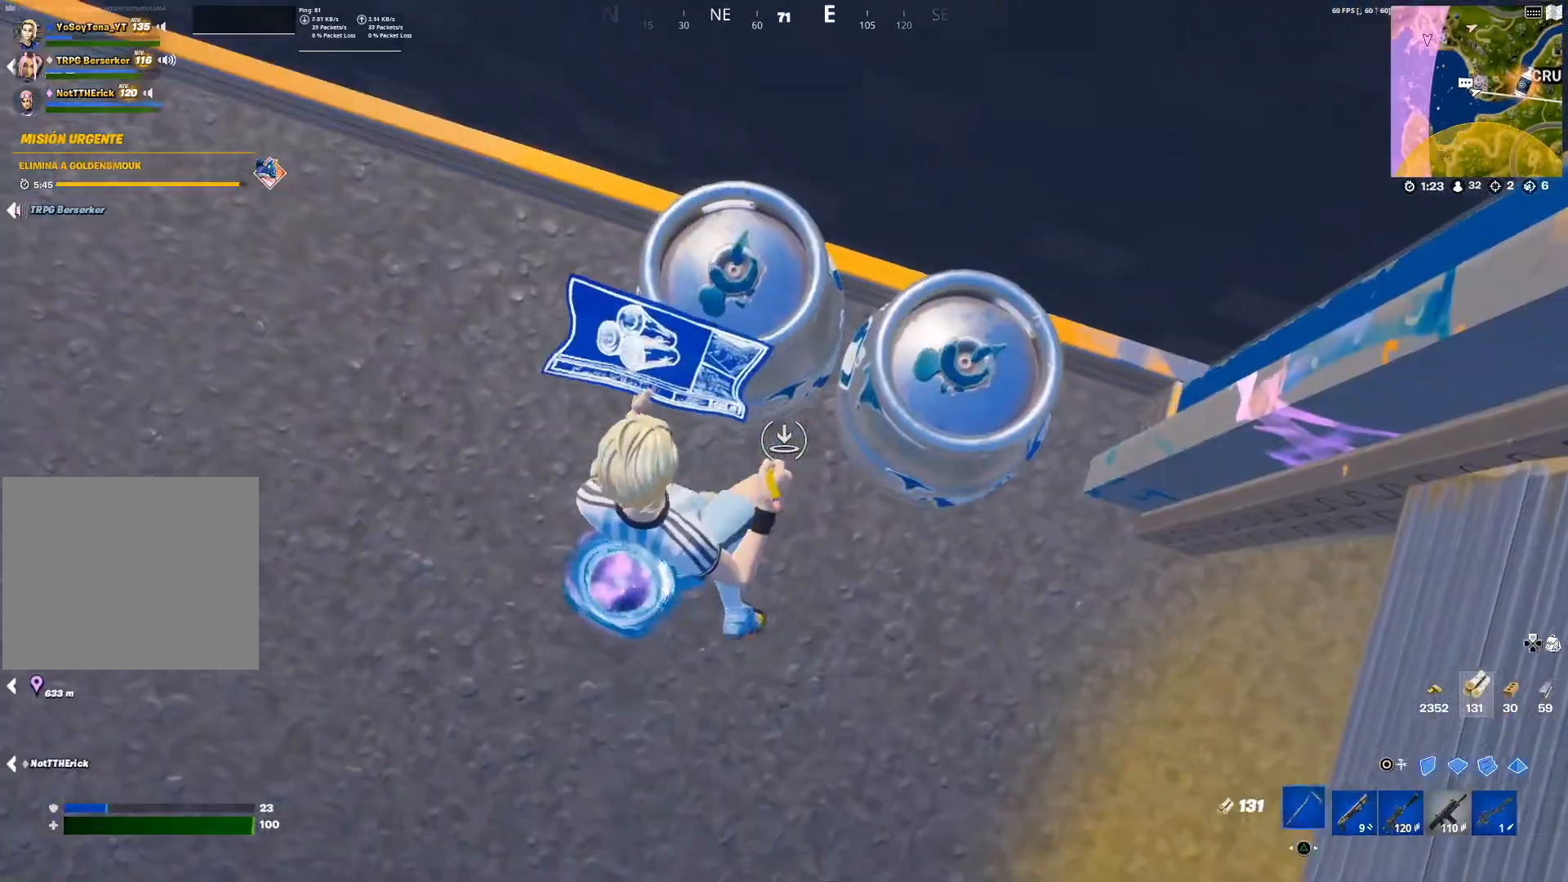
{"buttons": ["CIRCLE"], "left_stick": "right", "right_stick": "center", "events": [[33, "CIRCLE", "up"], [200, "left_stick", "up-right"], [384, "left_stick", "right"], [484, "CIRCLE", "down"]]}
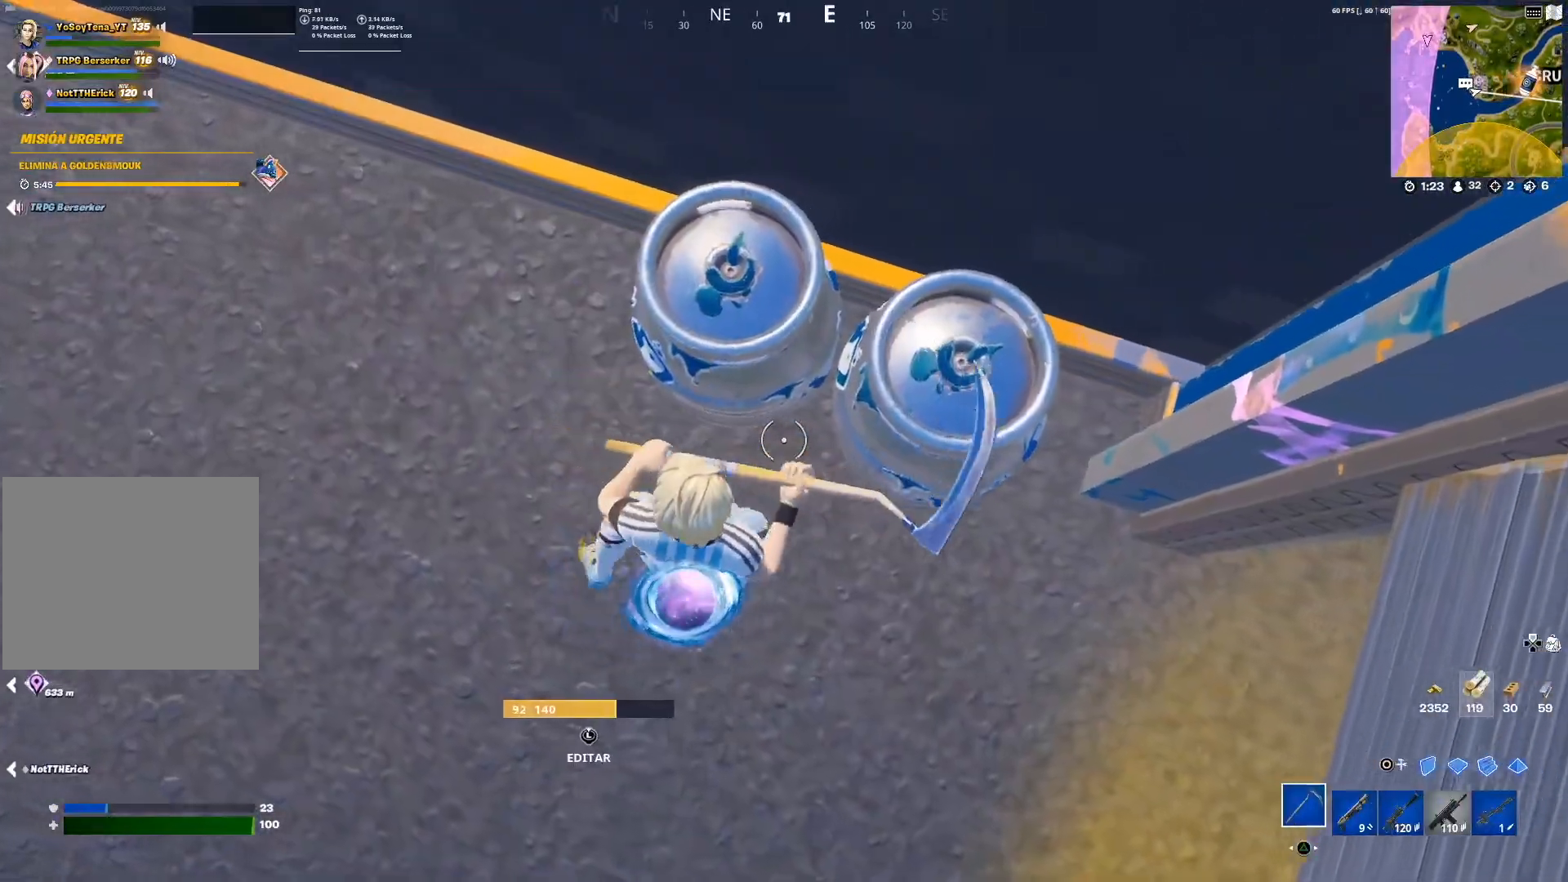
{"buttons": [], "left_stick": "up", "right_stick": "center", "events": [[67, "CIRCLE", "up"], [101, "L1", "down"], [101, "left_stick", "up-right"], [217, "left_stick", "up"], [251, "CIRCLE", "down"], [351, "CIRCLE", "up"], [401, "L1", "up"]]}
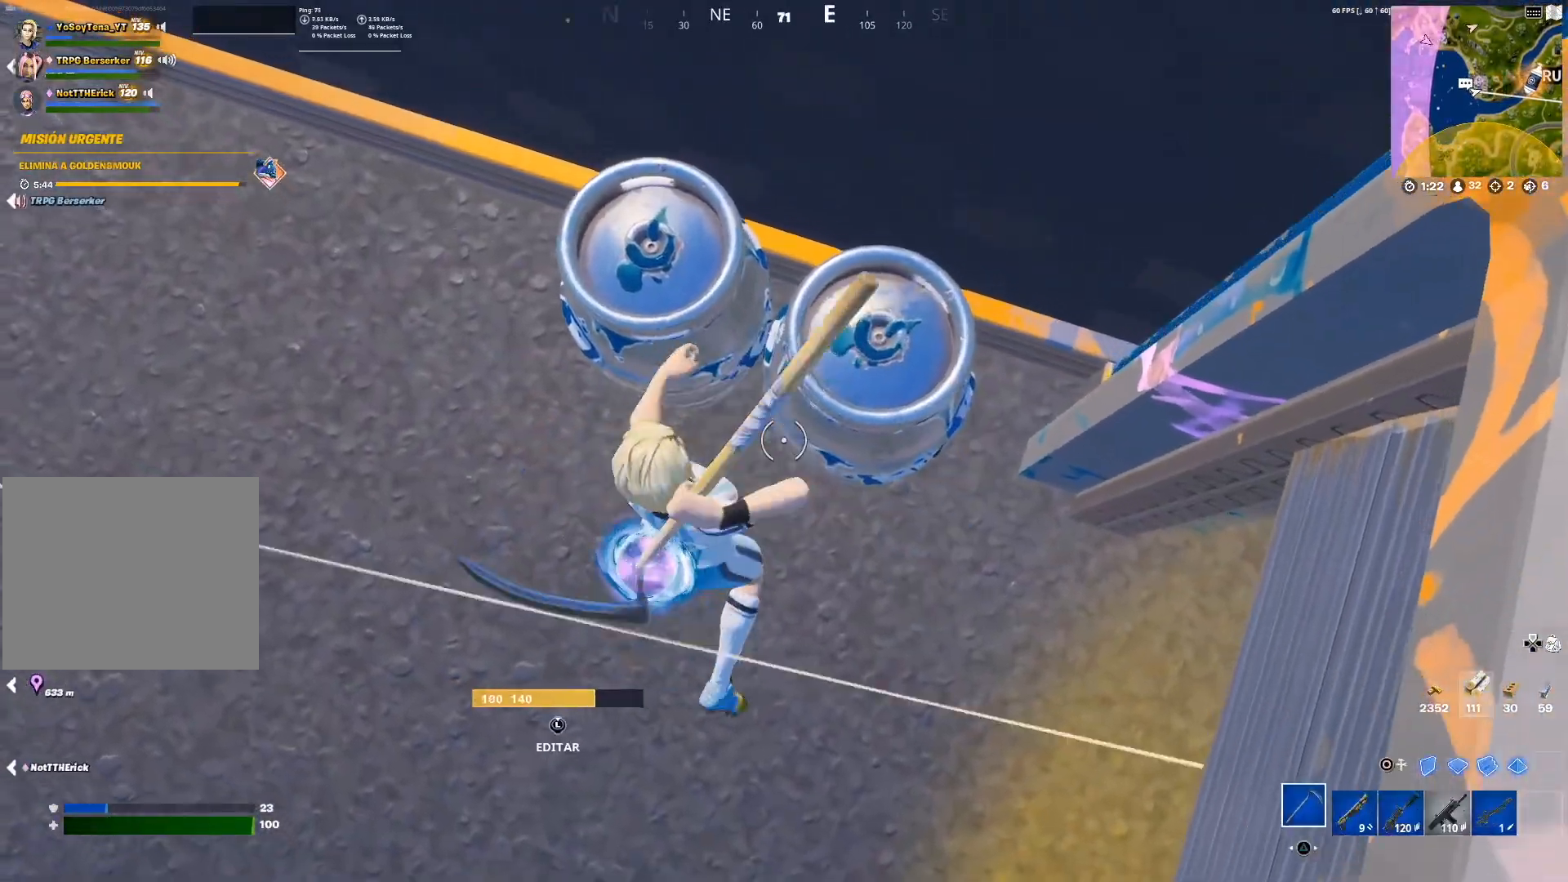
{"buttons": ["CROSS"], "left_stick": "down-left", "right_stick": "center", "events": [[100, "left_stick", "up-right"], [300, "left_stick", "center"], [334, "CIRCLE", "down"], [367, "left_stick", "down-left"], [417, "CIRCLE", "up"], [500, "CROSS", "down"]]}
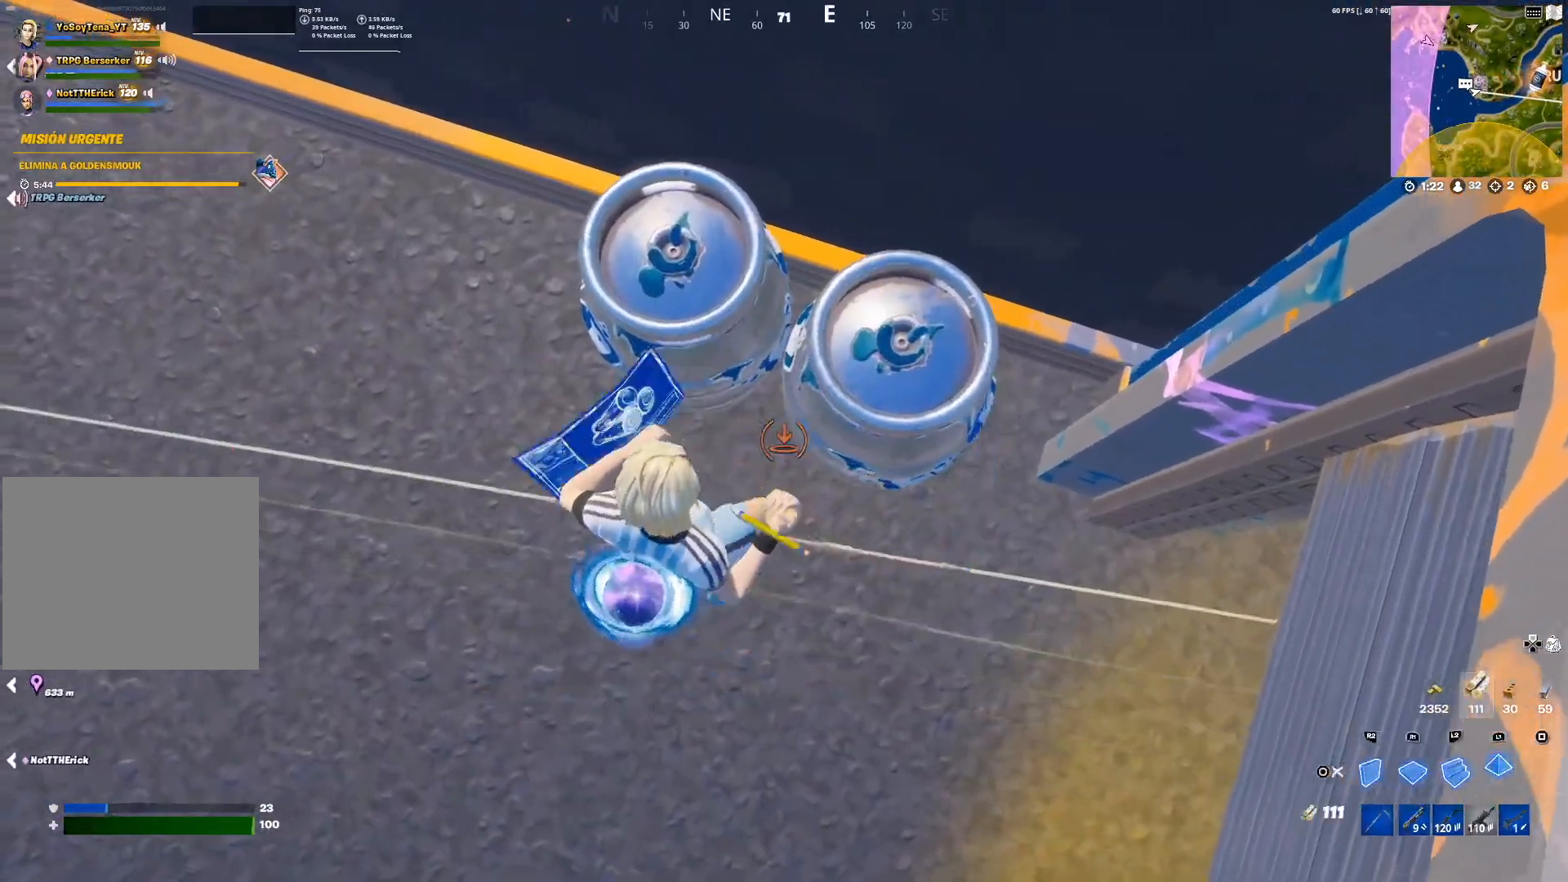
{"buttons": ["L2"], "left_stick": "left", "right_stick": "center", "events": [[101, "CROSS", "up"], [167, "CIRCLE", "down"], [234, "CIRCLE", "up"], [267, "right_stick", "down-left"], [301, "R2", "down"], [301, "left_stick", "down"], [384, "right_stick", "up-left"], [418, "L2", "down"], [468, "R2", "up"], [468, "left_stick", "left"], [468, "right_stick", "center"]]}
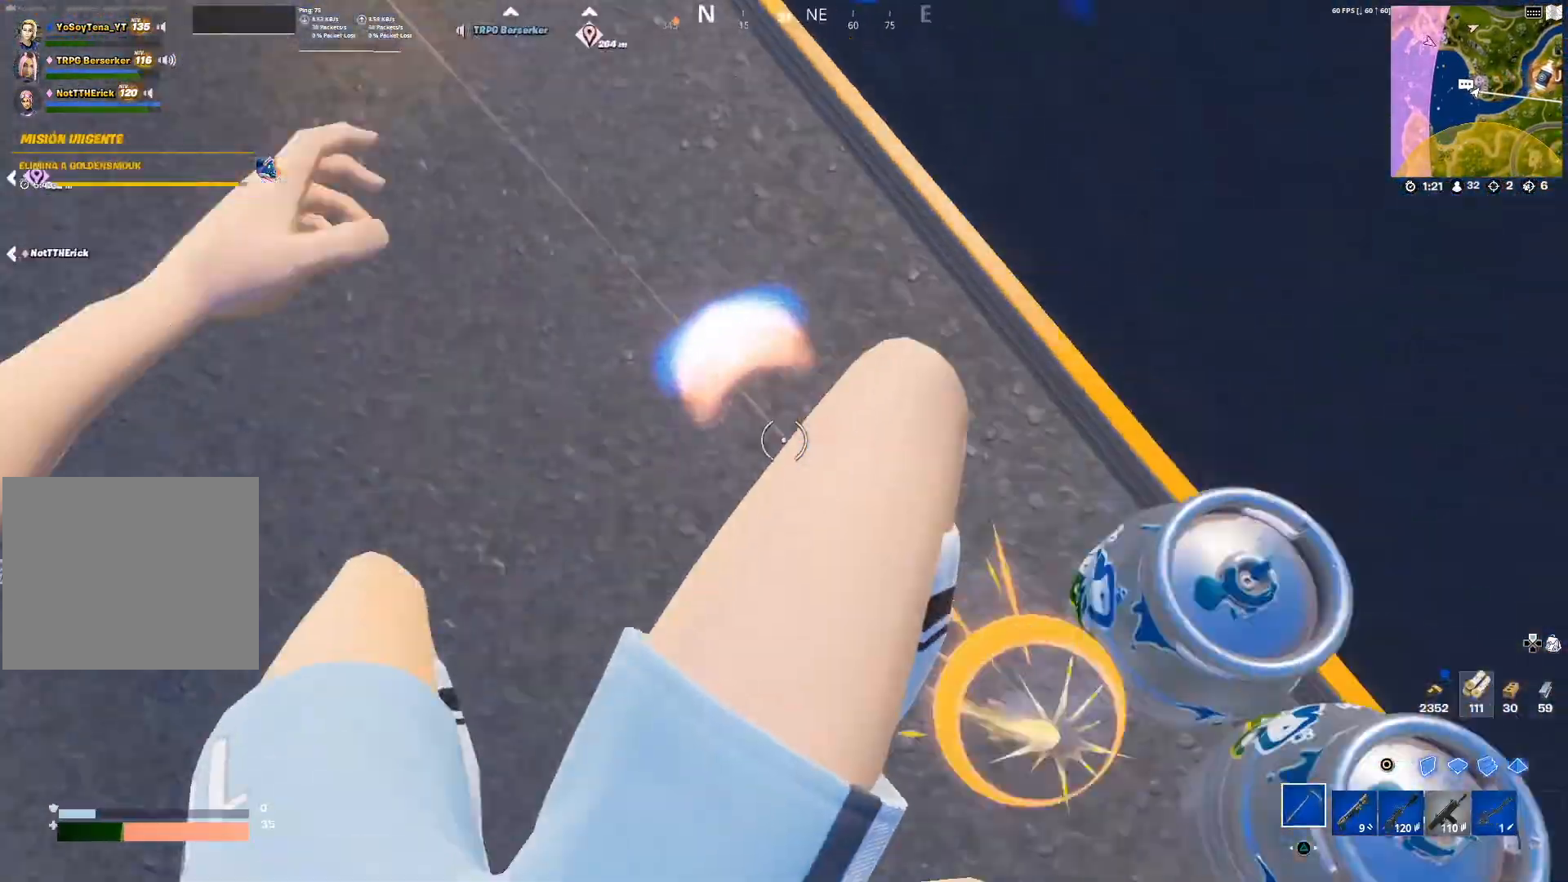
{"buttons": ["R2"], "left_stick": "down", "right_stick": "left", "events": [[50, "R2", "down"], [117, "right_stick", "up-left"], [150, "R2", "up"], [150, "left_stick", "down-left"], [183, "L2", "up"], [233, "right_stick", "center"], [250, "R2", "down"], [267, "CIRCLE", "down"], [284, "R2", "up"], [334, "left_stick", "down"], [384, "CIRCLE", "up"], [400, "R2", "down"], [434, "right_stick", "left"]]}
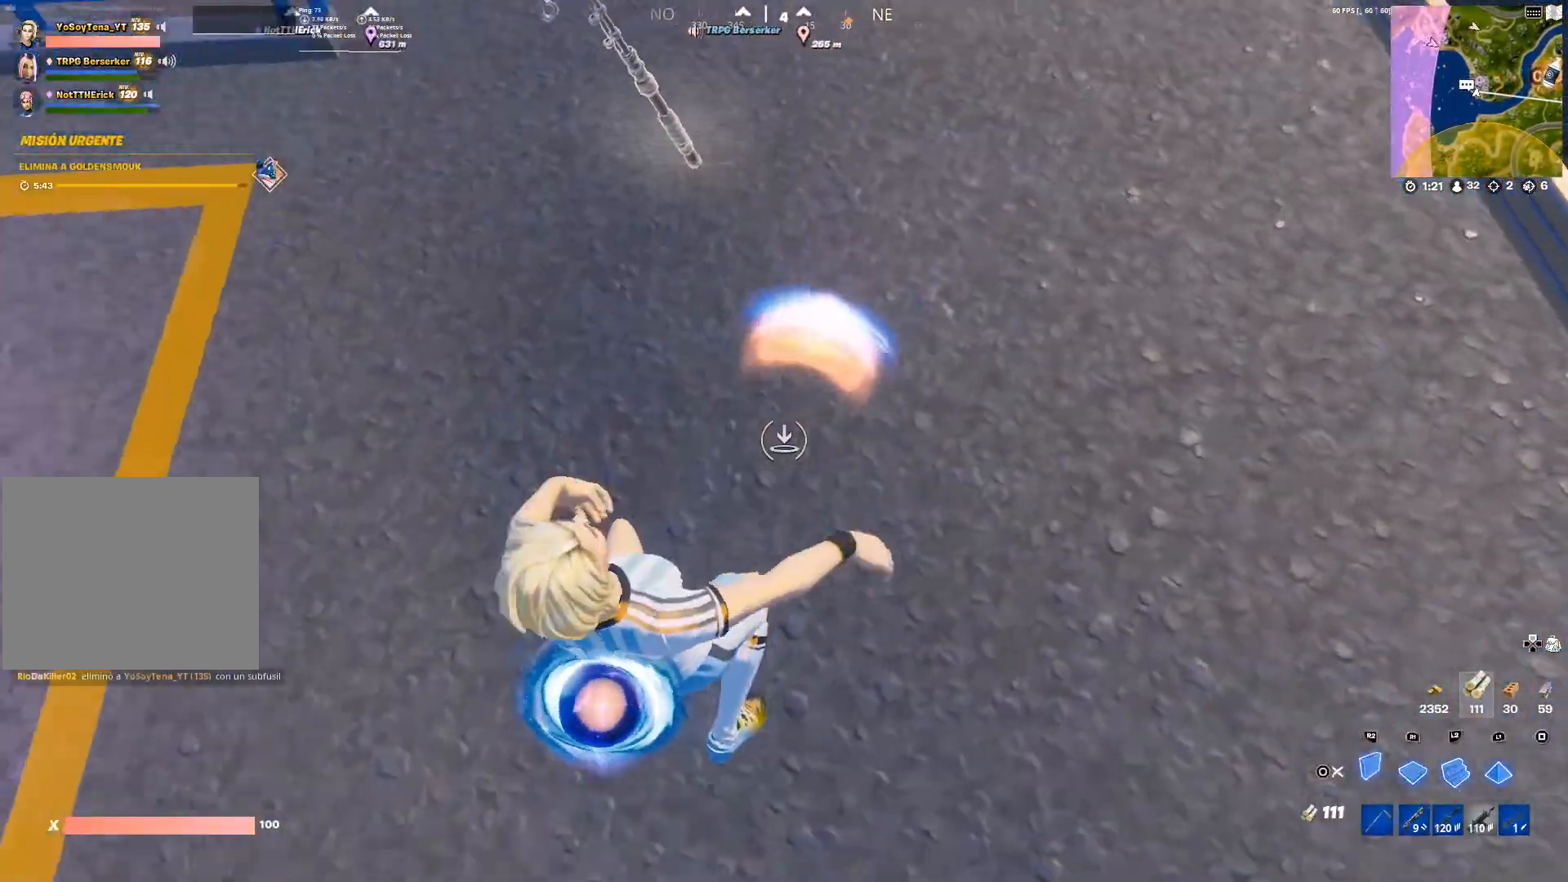
{"buttons": [], "left_stick": "down-right", "right_stick": "center", "events": [[50, "right_stick", "center"], [84, "left_stick", "down-right"], [101, "CROSS", "down"], [184, "CROSS", "up"], [201, "R2", "up"], [217, "L2", "down"], [267, "right_stick", "right"], [351, "left_stick", "right"], [384, "right_stick", "up"], [451, "L2", "up"], [451, "right_stick", "center"], [468, "left_stick", "down-right"]]}
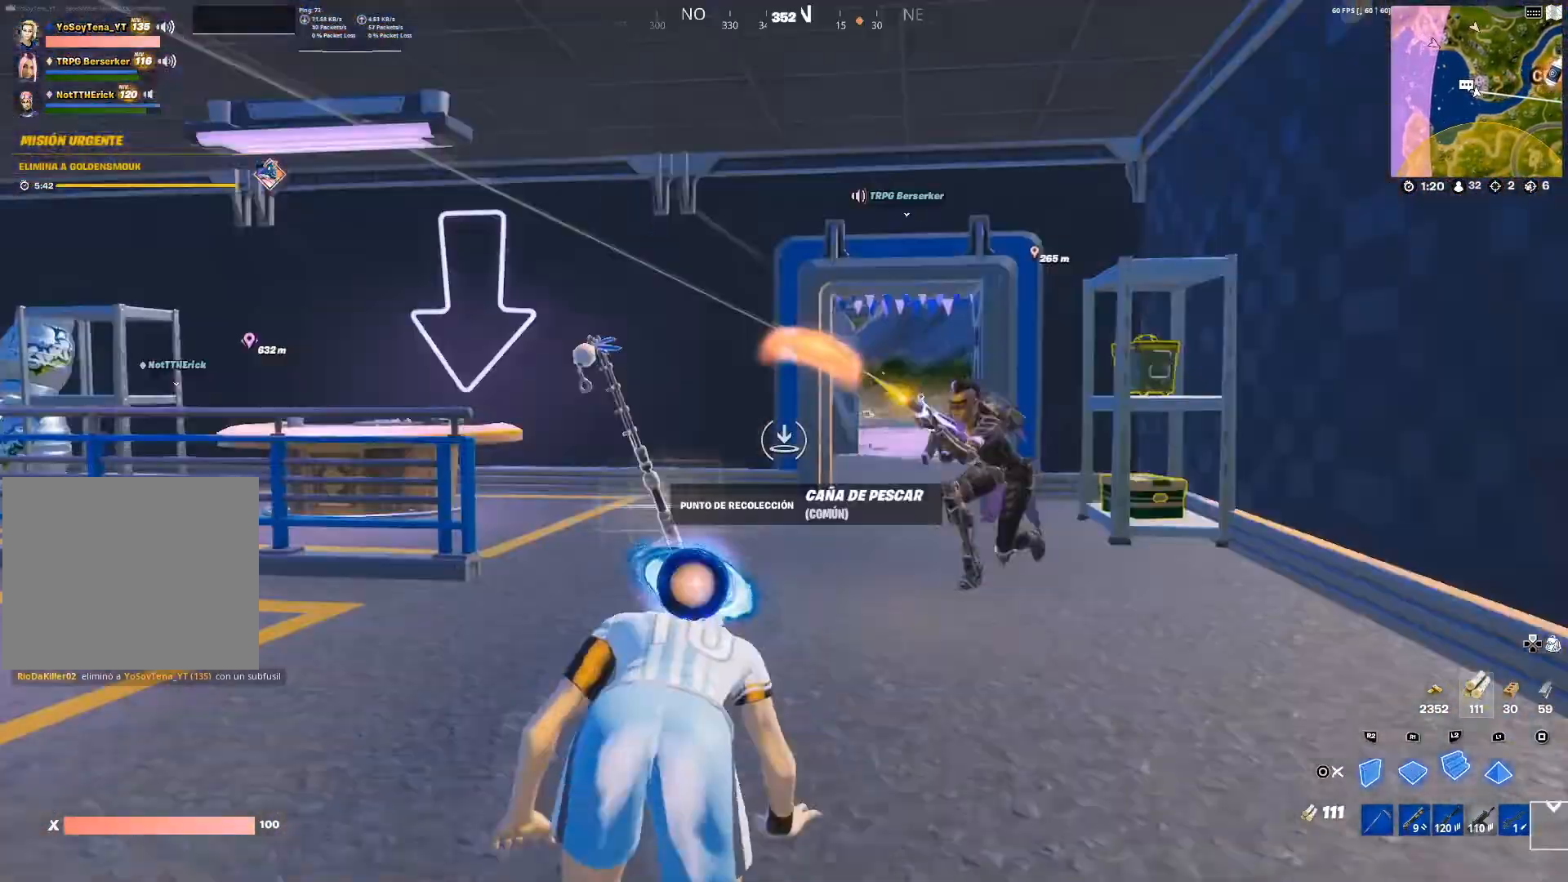
{"buttons": [], "left_stick": "down", "right_stick": "center", "events": [[83, "left_stick", "down"]]}
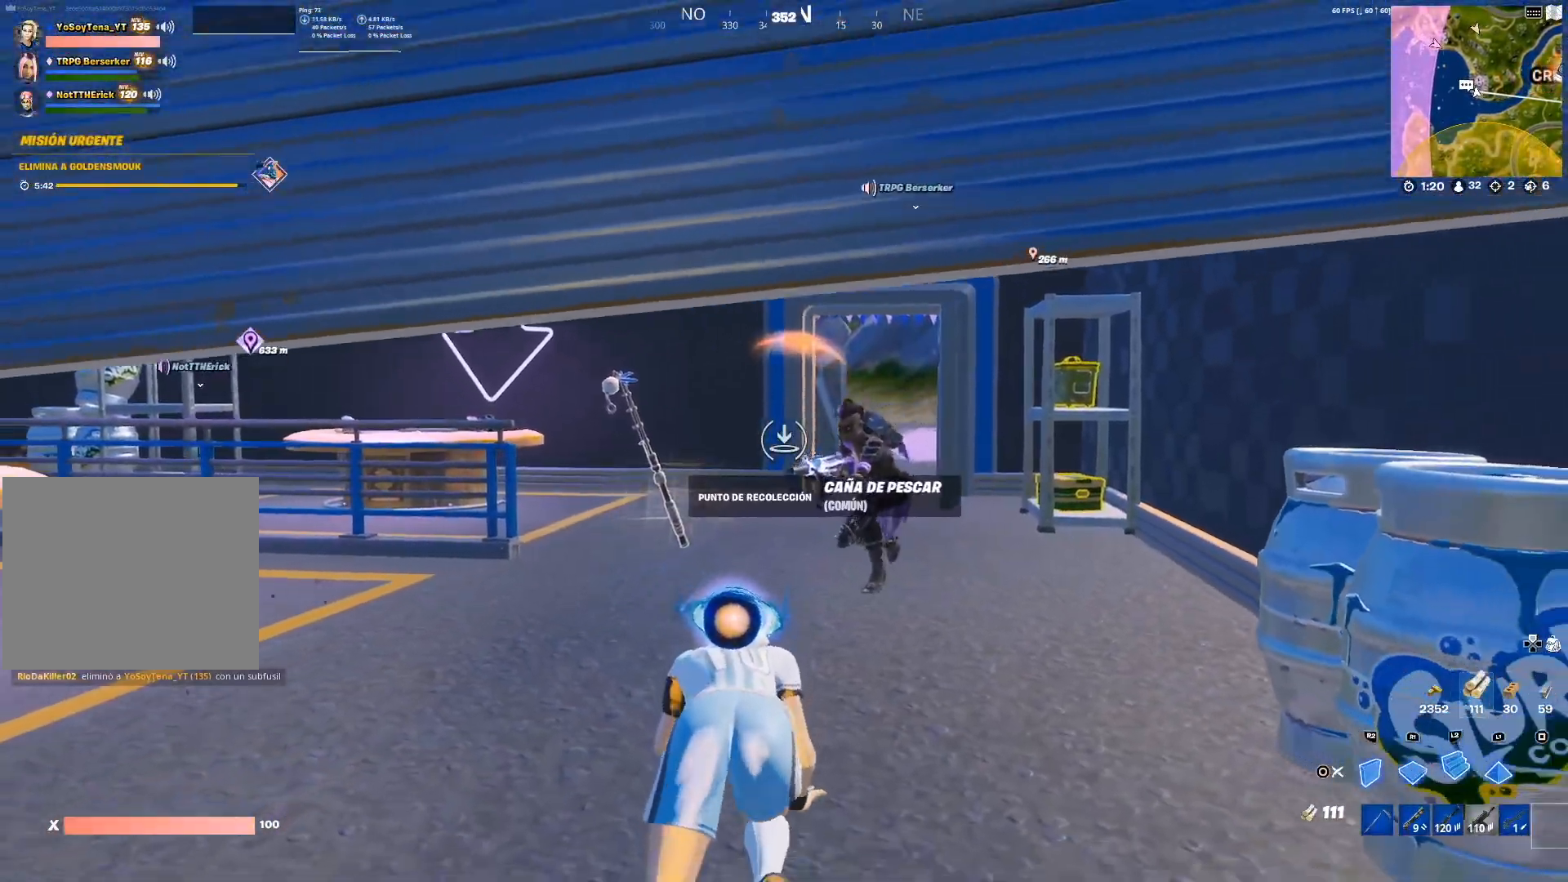
{"buttons": [], "left_stick": "down", "right_stick": "left", "events": [[418, "right_stick", "left"]]}
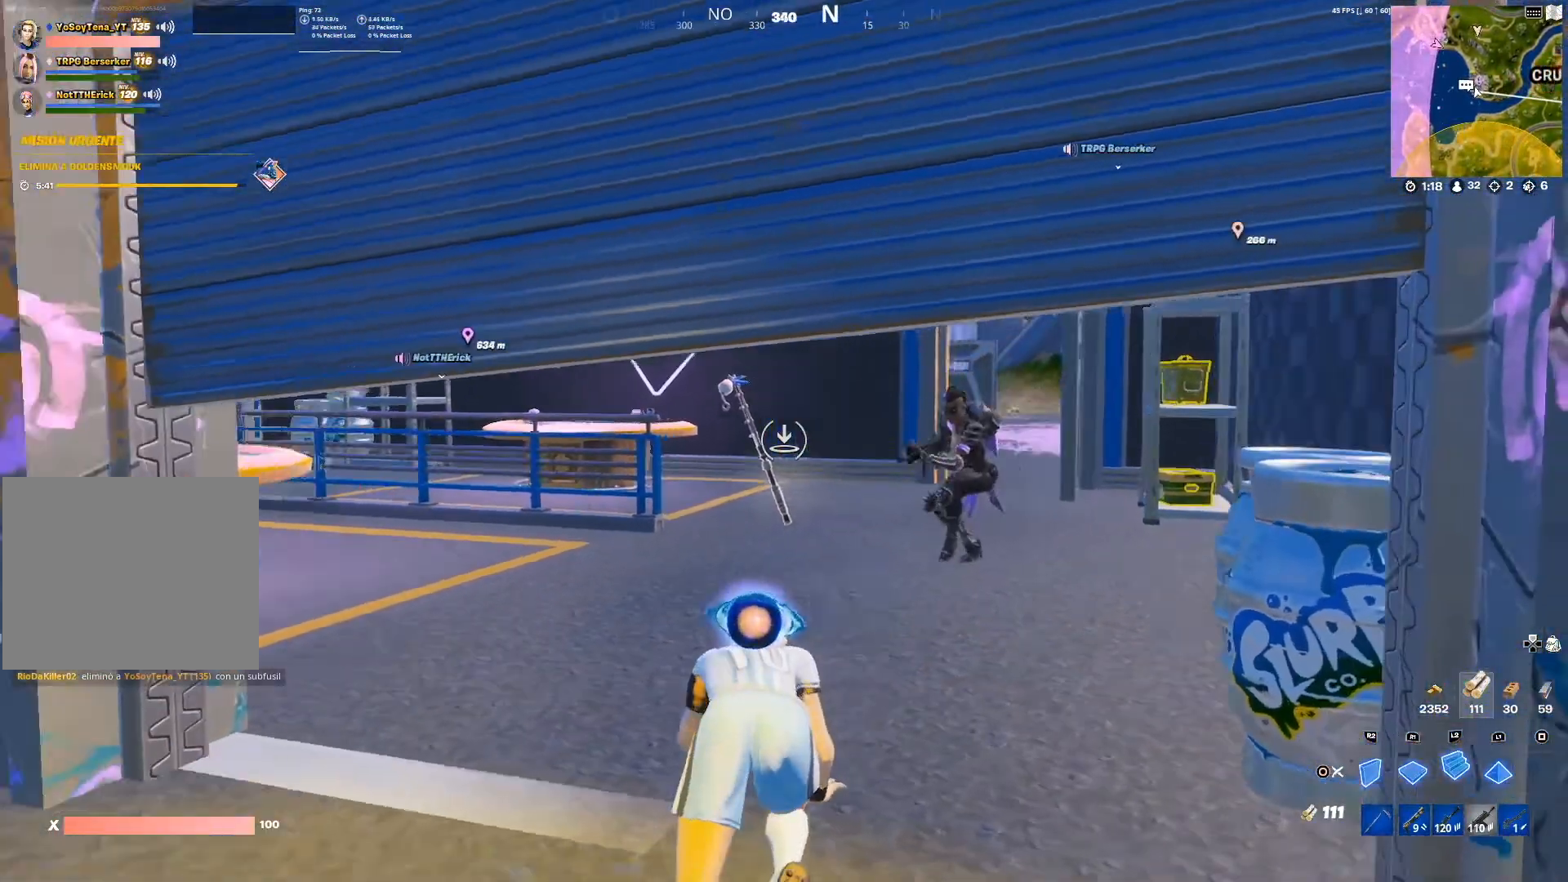
{"buttons": [], "left_stick": "left", "right_stick": "center", "events": [[33, "left_stick", "down-left"], [67, "right_stick", "center"], [183, "left_stick", "left"]]}
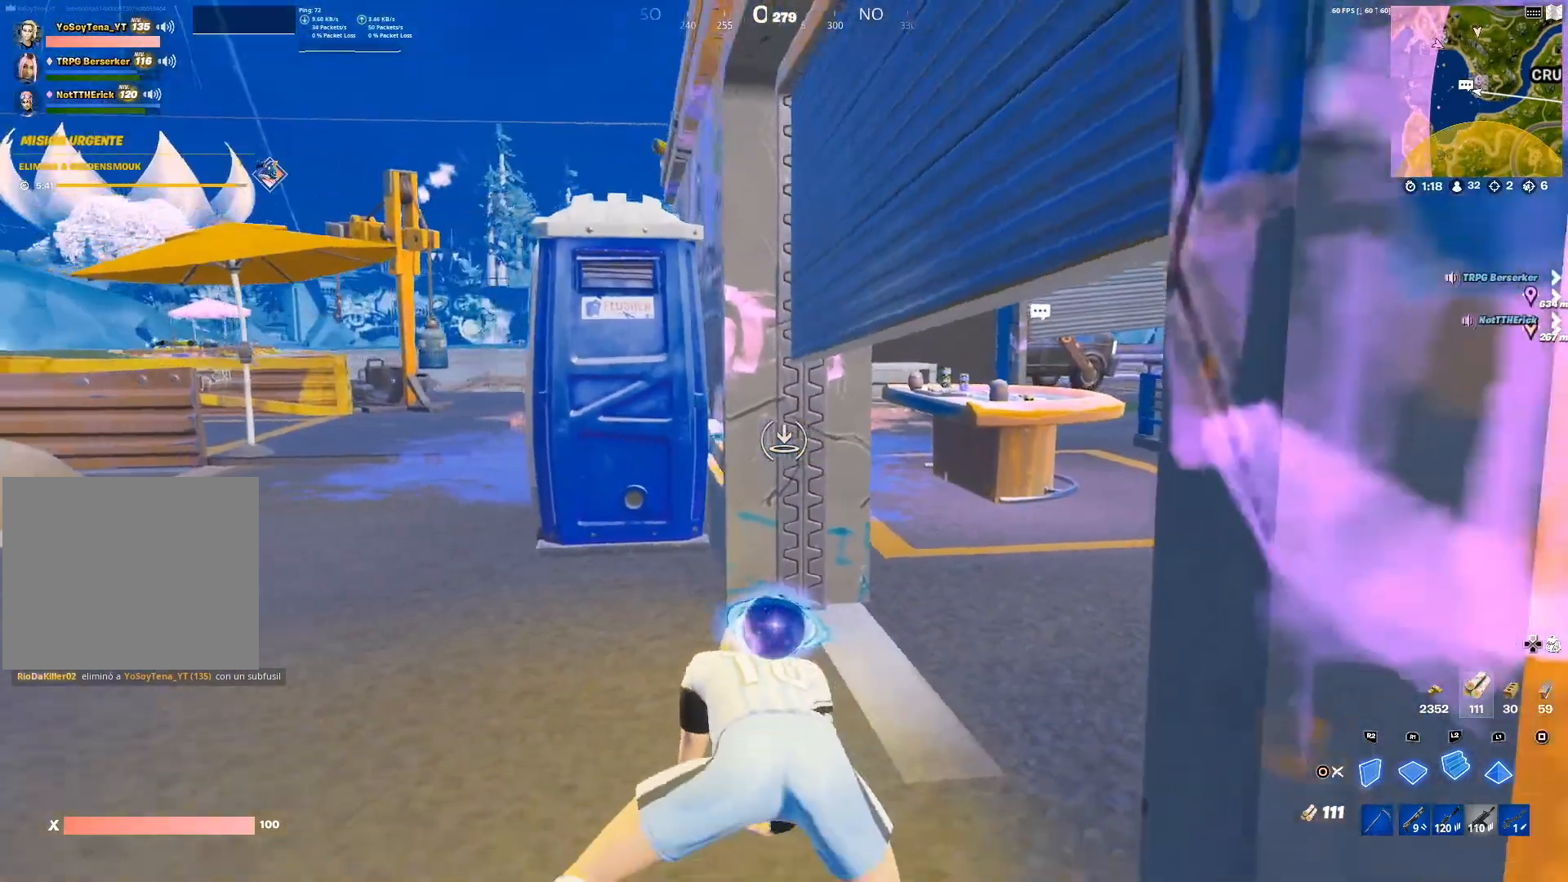
{"buttons": [], "left_stick": "left", "right_stick": "center", "events": [[84, "right_stick", "right"], [267, "right_stick", "center"]]}
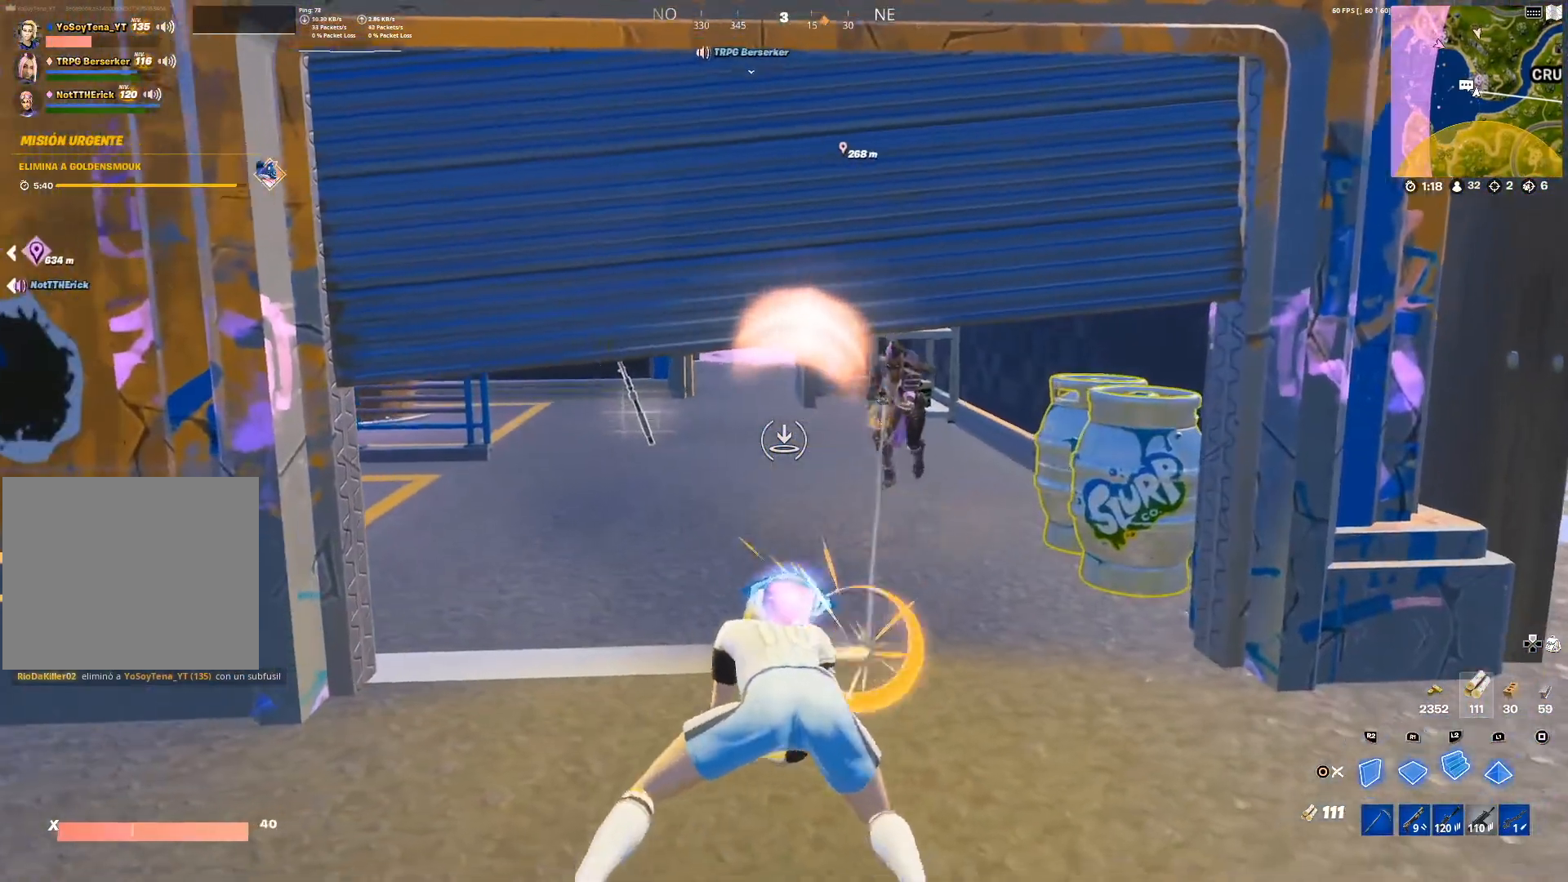
{"buttons": [], "left_stick": "left", "right_stick": "center", "events": [[233, "right_stick", "left"], [400, "right_stick", "center"]]}
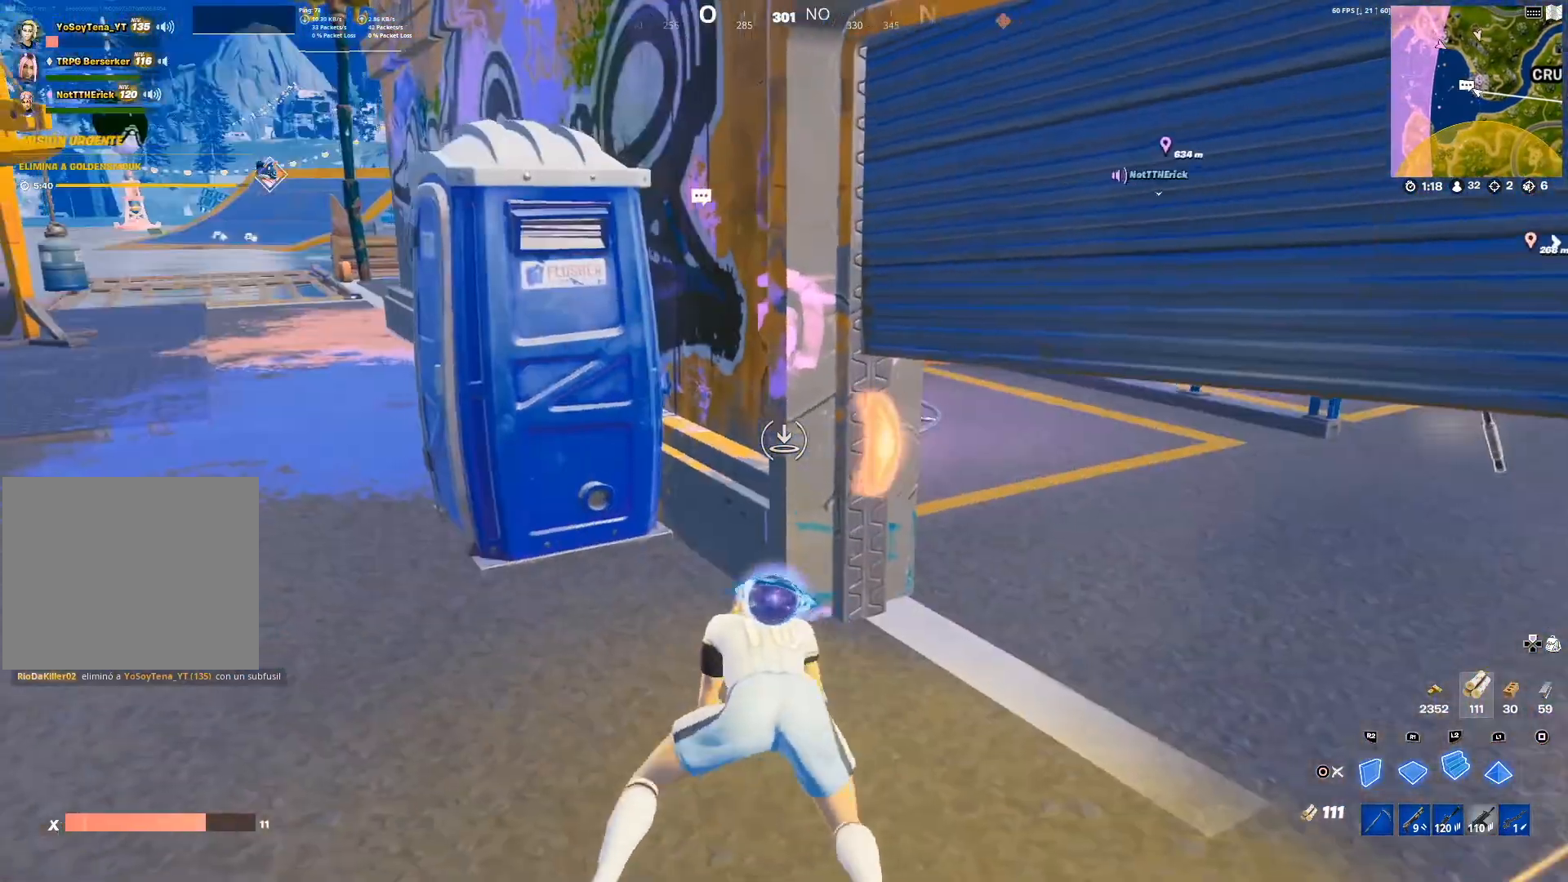
{"buttons": [], "left_stick": "left", "right_stick": "center", "events": [[267, "right_stick", "right"], [418, "right_stick", "center"]]}
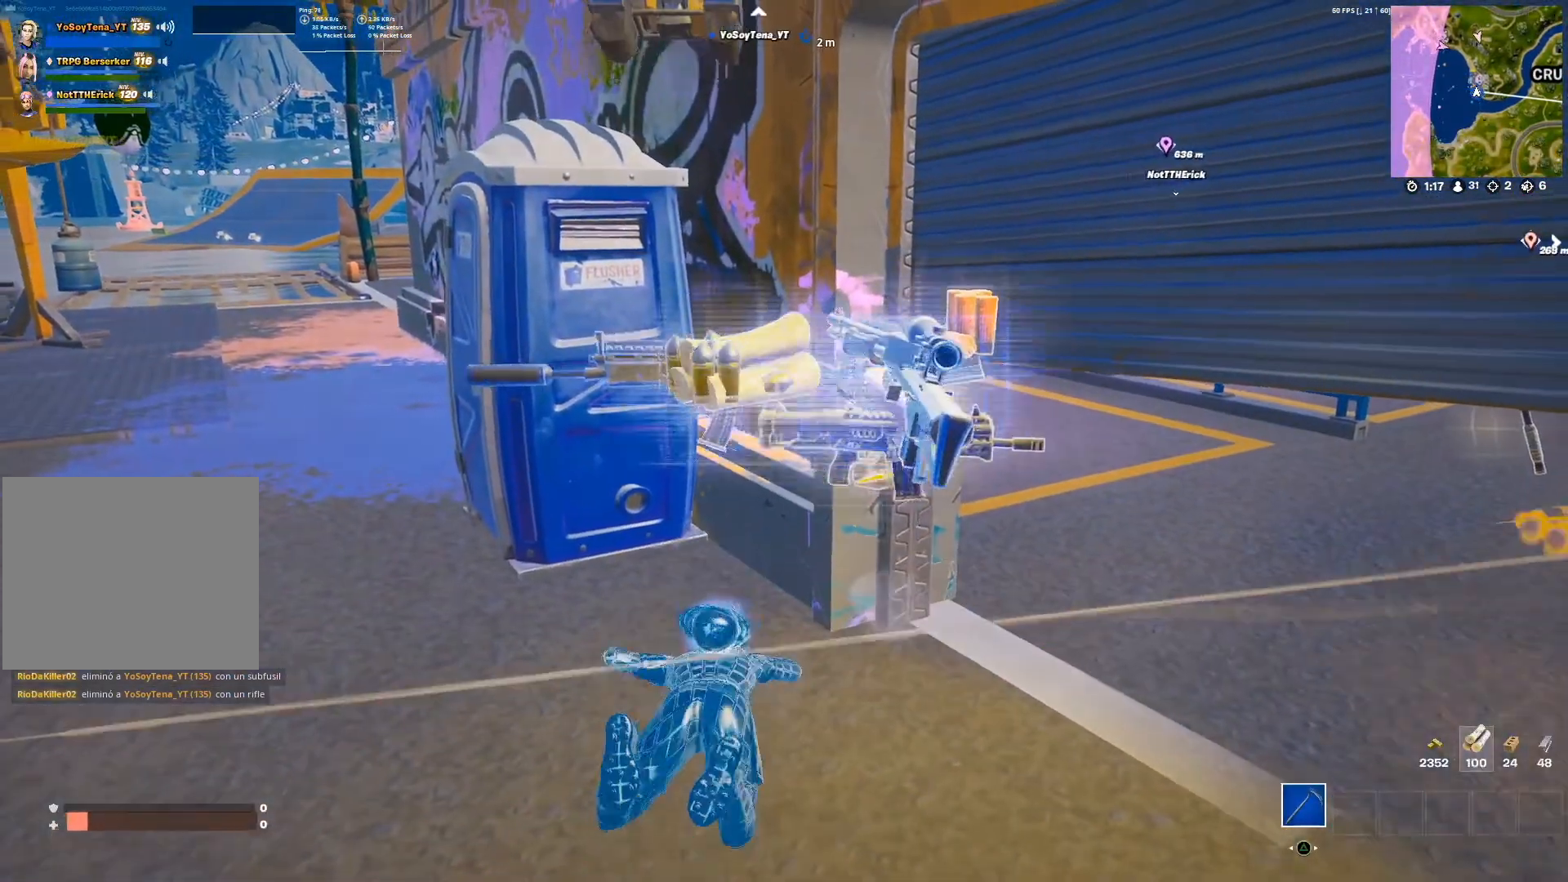
{"buttons": [], "left_stick": "center", "right_stick": "center", "events": [[117, "left_stick", "center"]]}